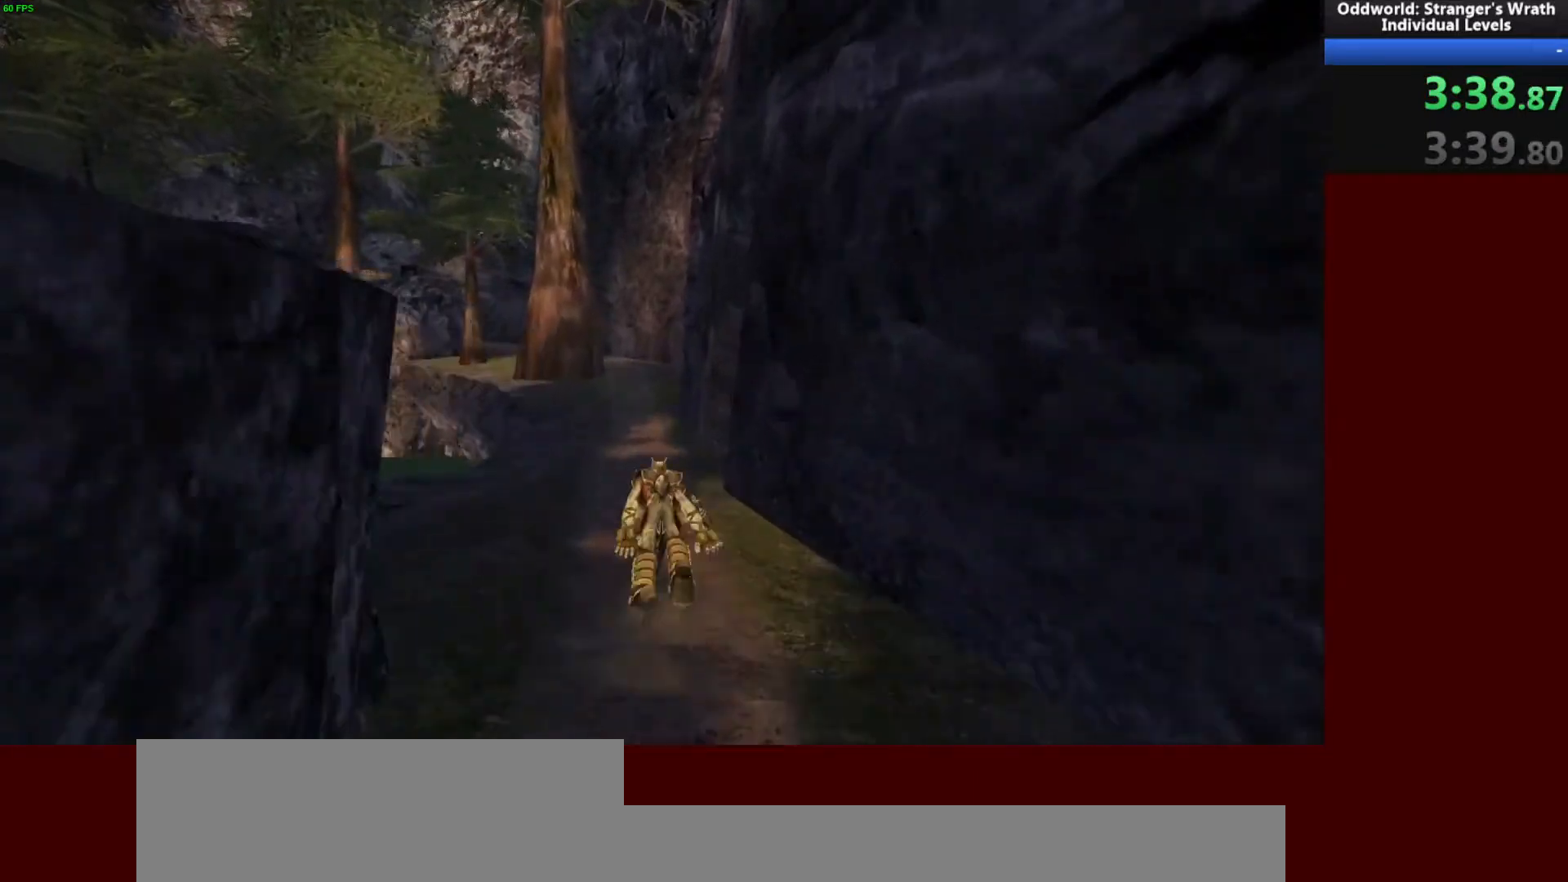
Gameplay with keyboard and mouse; each line is a JSON object with the keys and mouse buttons held at the frame after it. "events" lists presses ("down") and releases ("up") of "a", "ctrl", "d", "e", "f", "q", "r", "s", "shift", "space", "tab", "w", "mouse_left", "mouse_wheel", "mouse_right", "mouse_mb4" and "mouse_mb5" between this image and that frame as [ms after this image, input, new state], when the widget could be followed in between. "mouse_left", "mouse_wheel", "mouse_right", "mouse_mb4", "mouse_mb5" = the "left", "wheel", "right", "mb4", "mb5" buttons of the "mouse" list. No other keys are recorded. "wheel" means that the mouse wheel is clicked or scrolled. Mouse movement is not recorded.
{"keys": ["w"], "mouse": [], "events": [[100, "a", "up"]]}
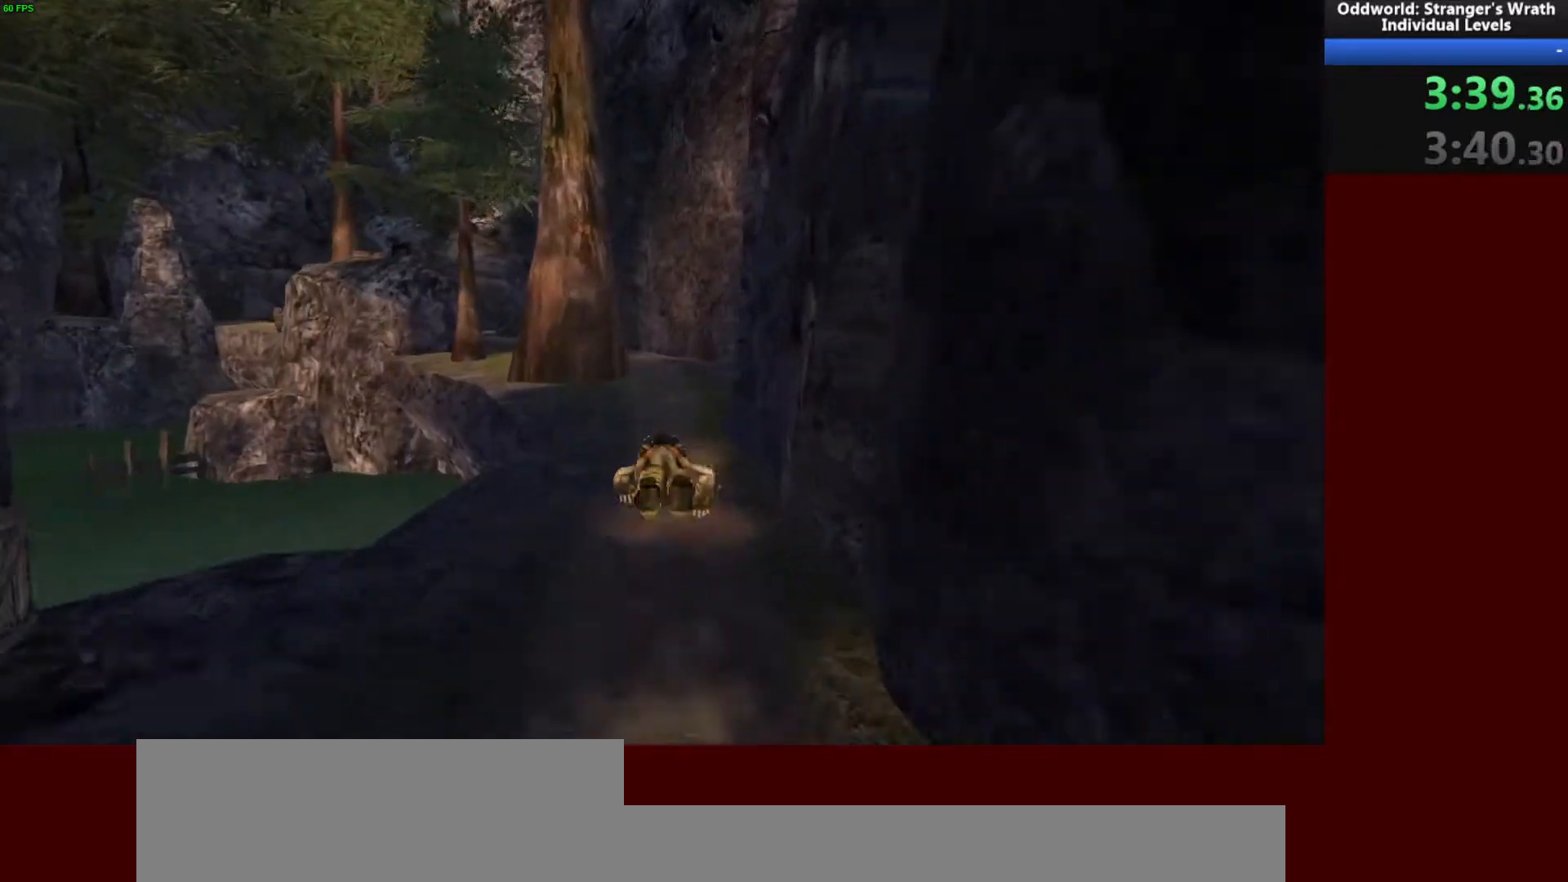
{"keys": ["w"], "mouse": [], "events": []}
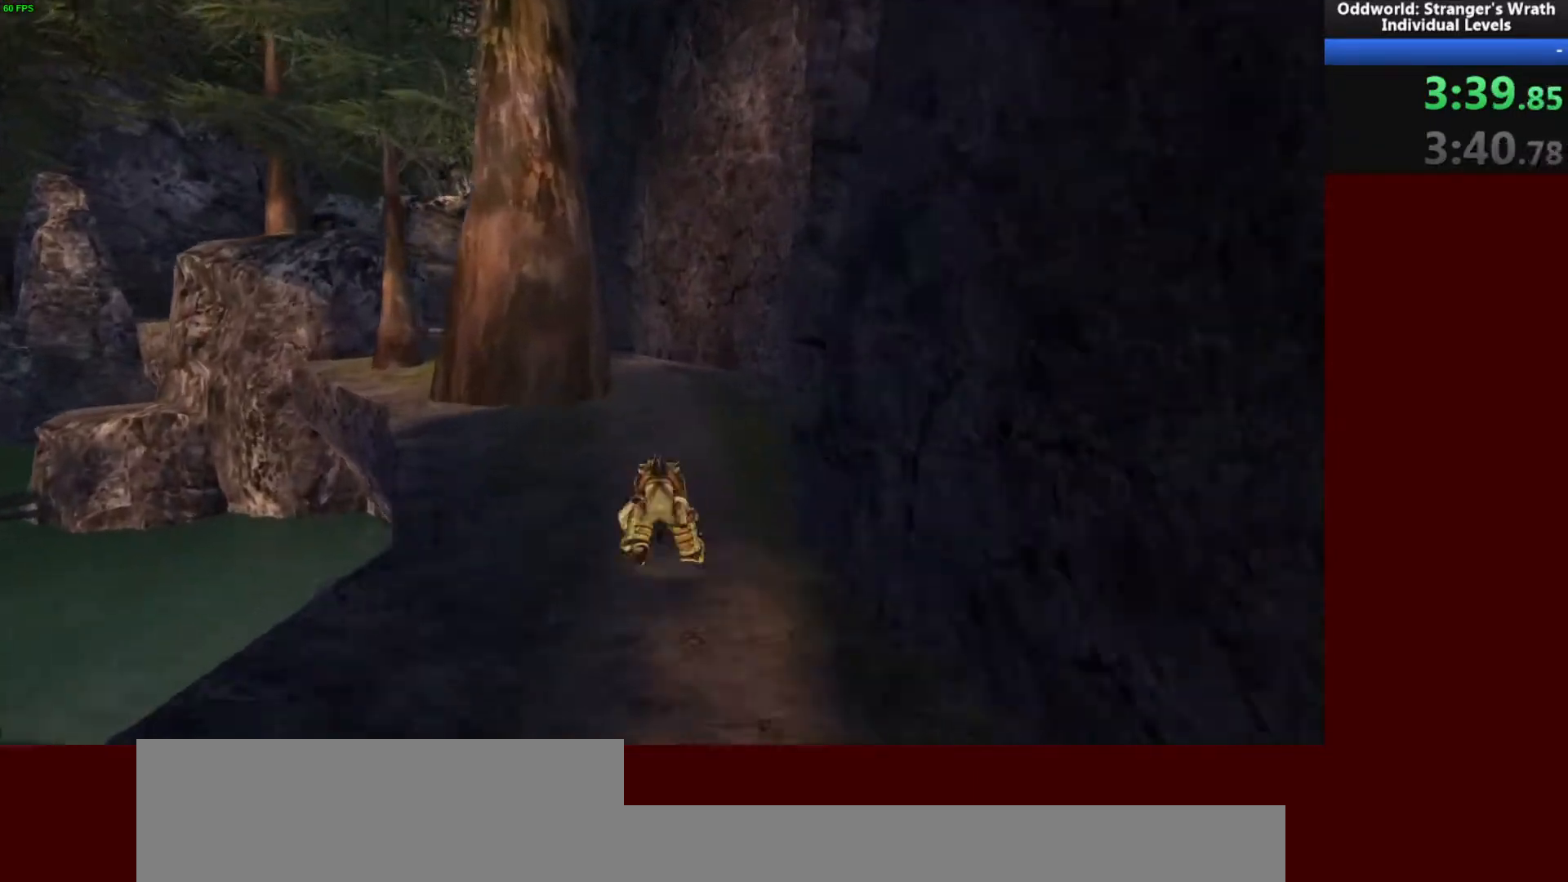
{"keys": ["a", "w"], "mouse": [], "events": [[500, "a", "down"]]}
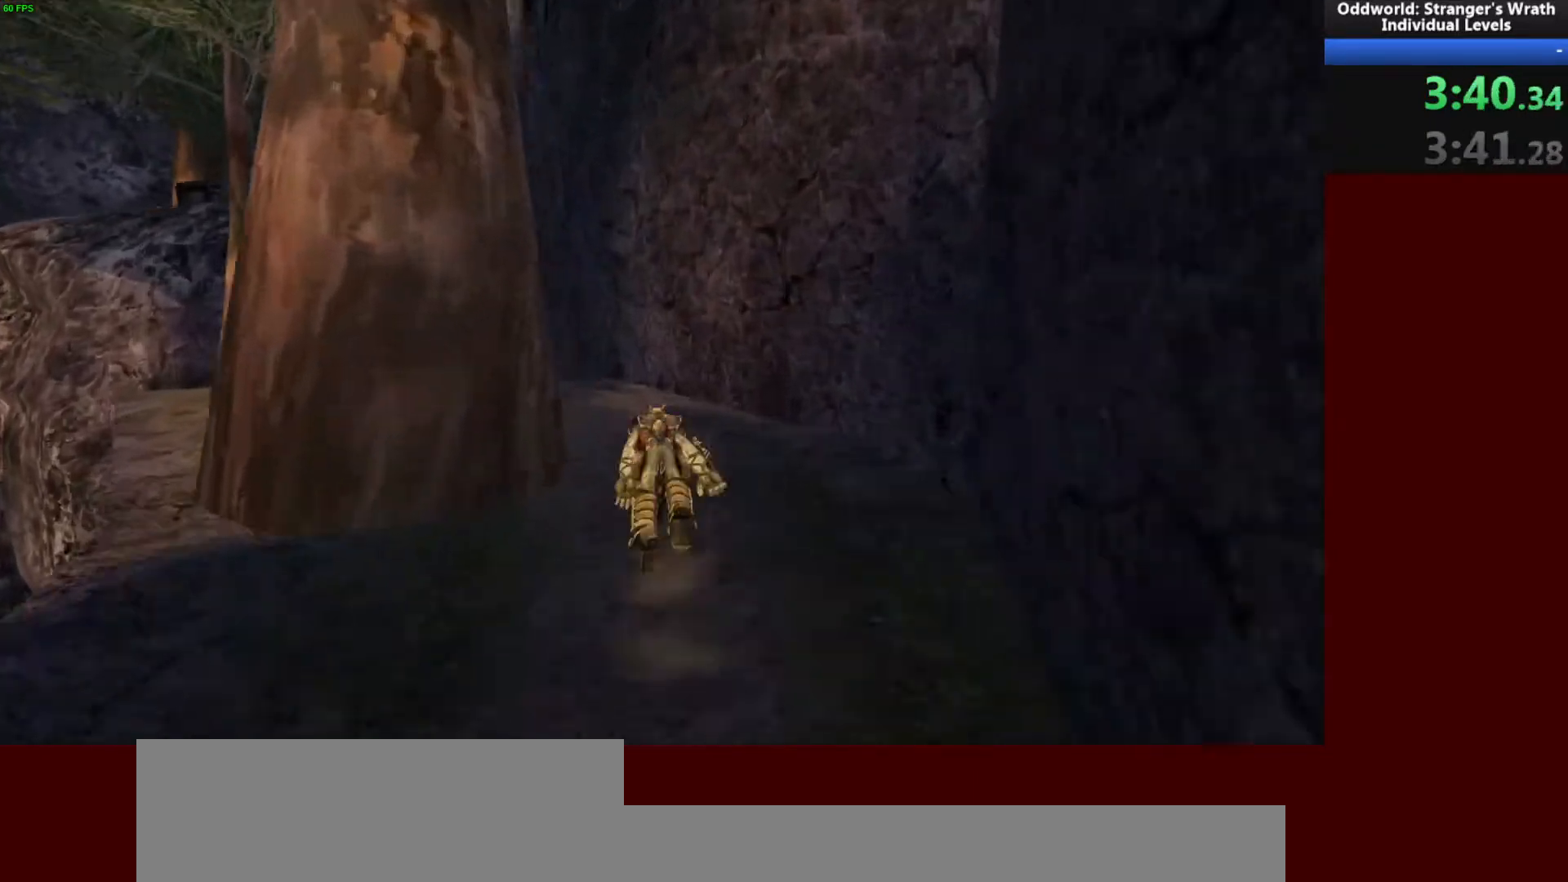
{"keys": ["a", "w"], "mouse": [], "events": []}
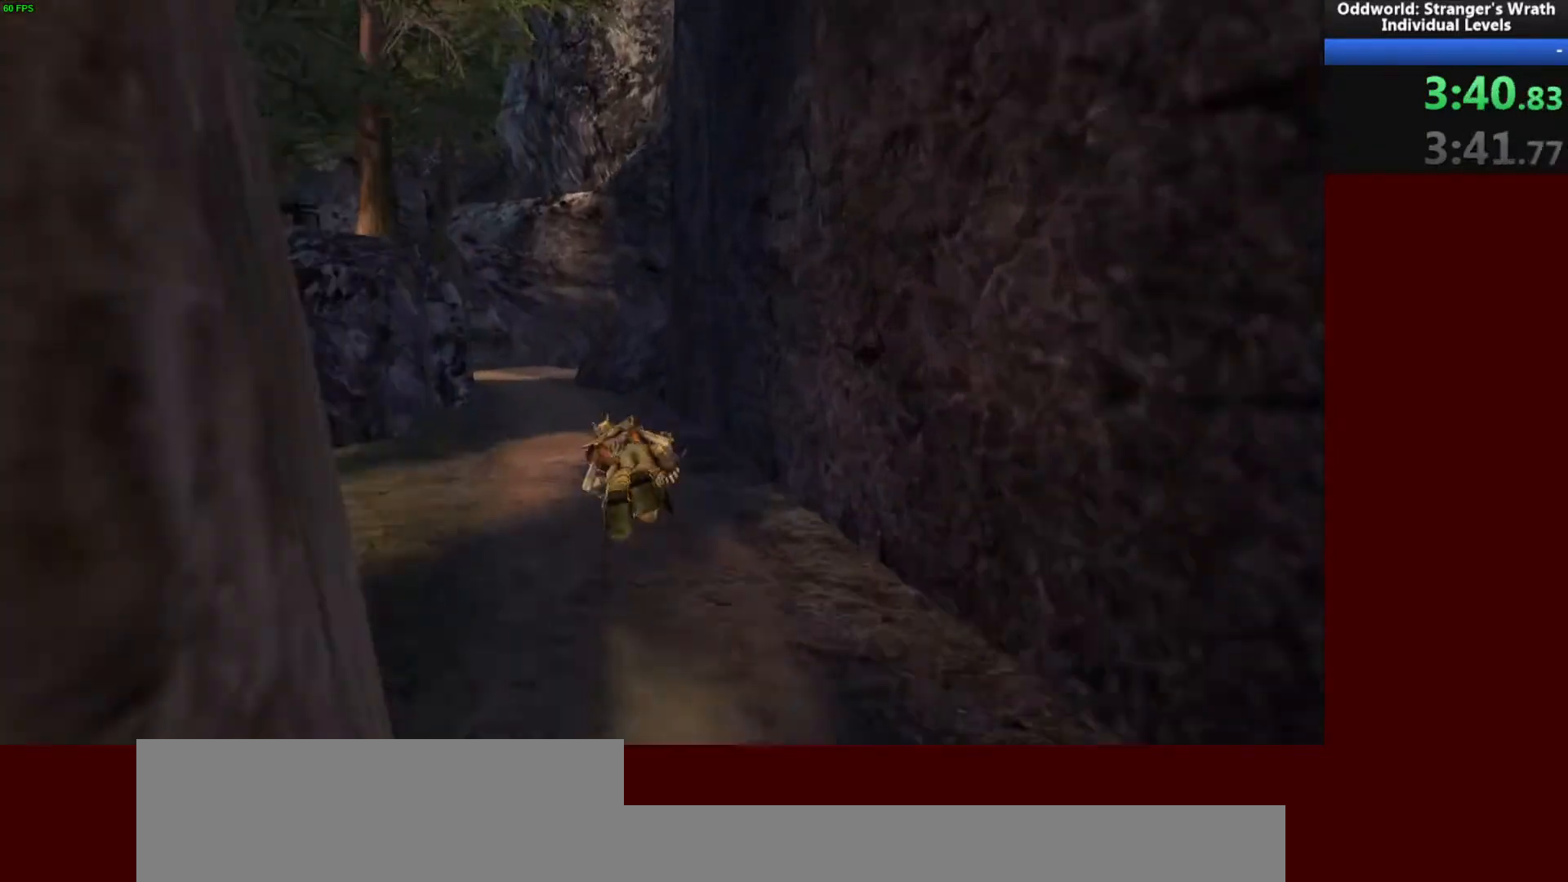
{"keys": ["w"], "mouse": [], "events": [[133, "a", "up"]]}
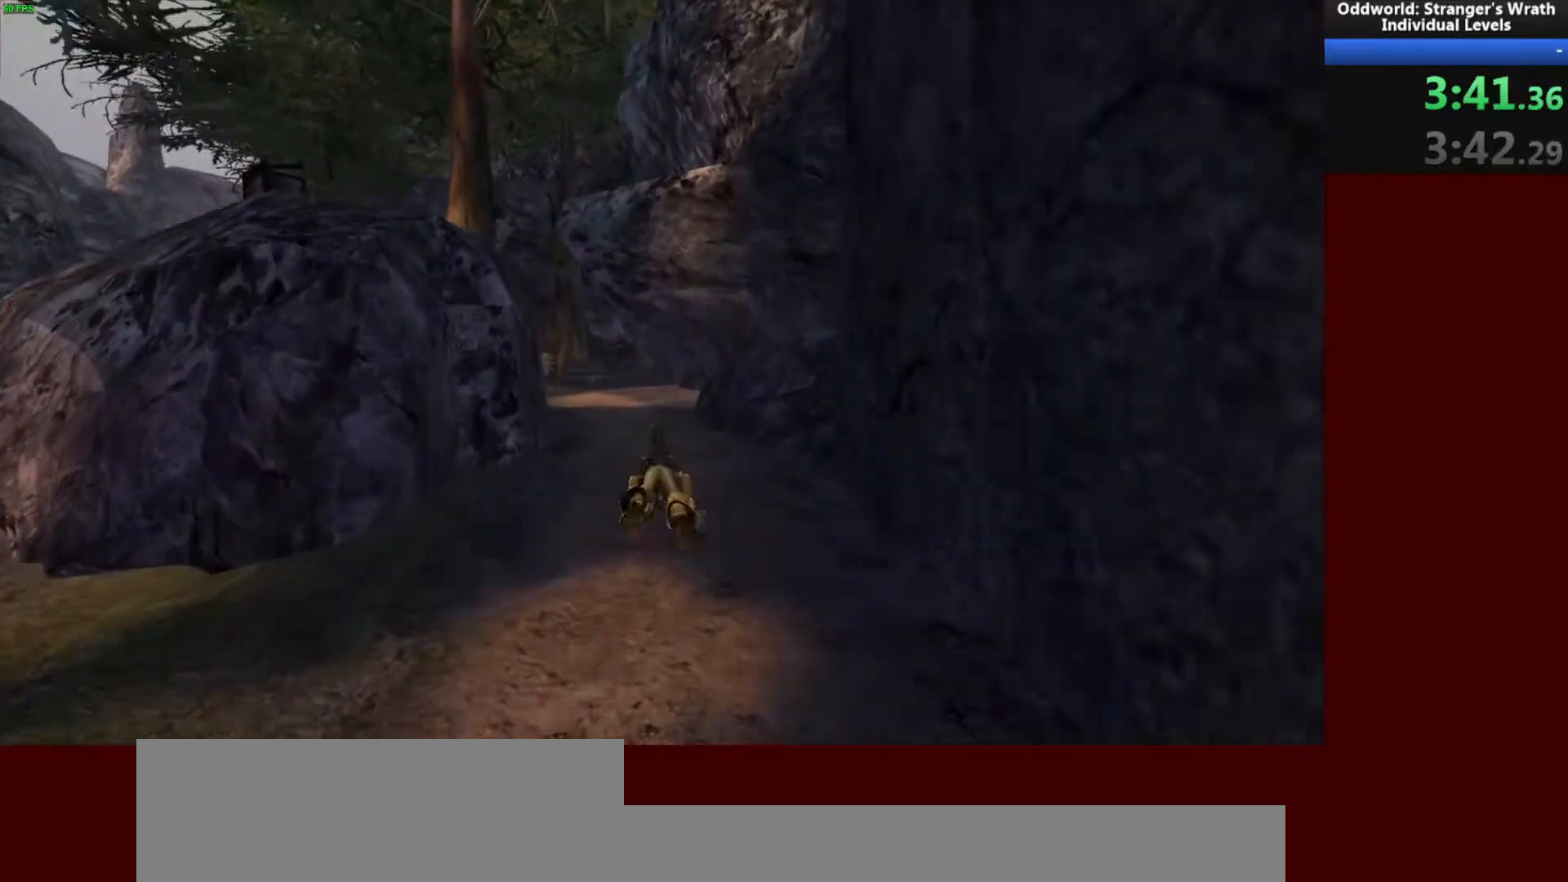
{"keys": ["w"], "mouse": [], "events": [[367, "a", "down"], [433, "a", "up"]]}
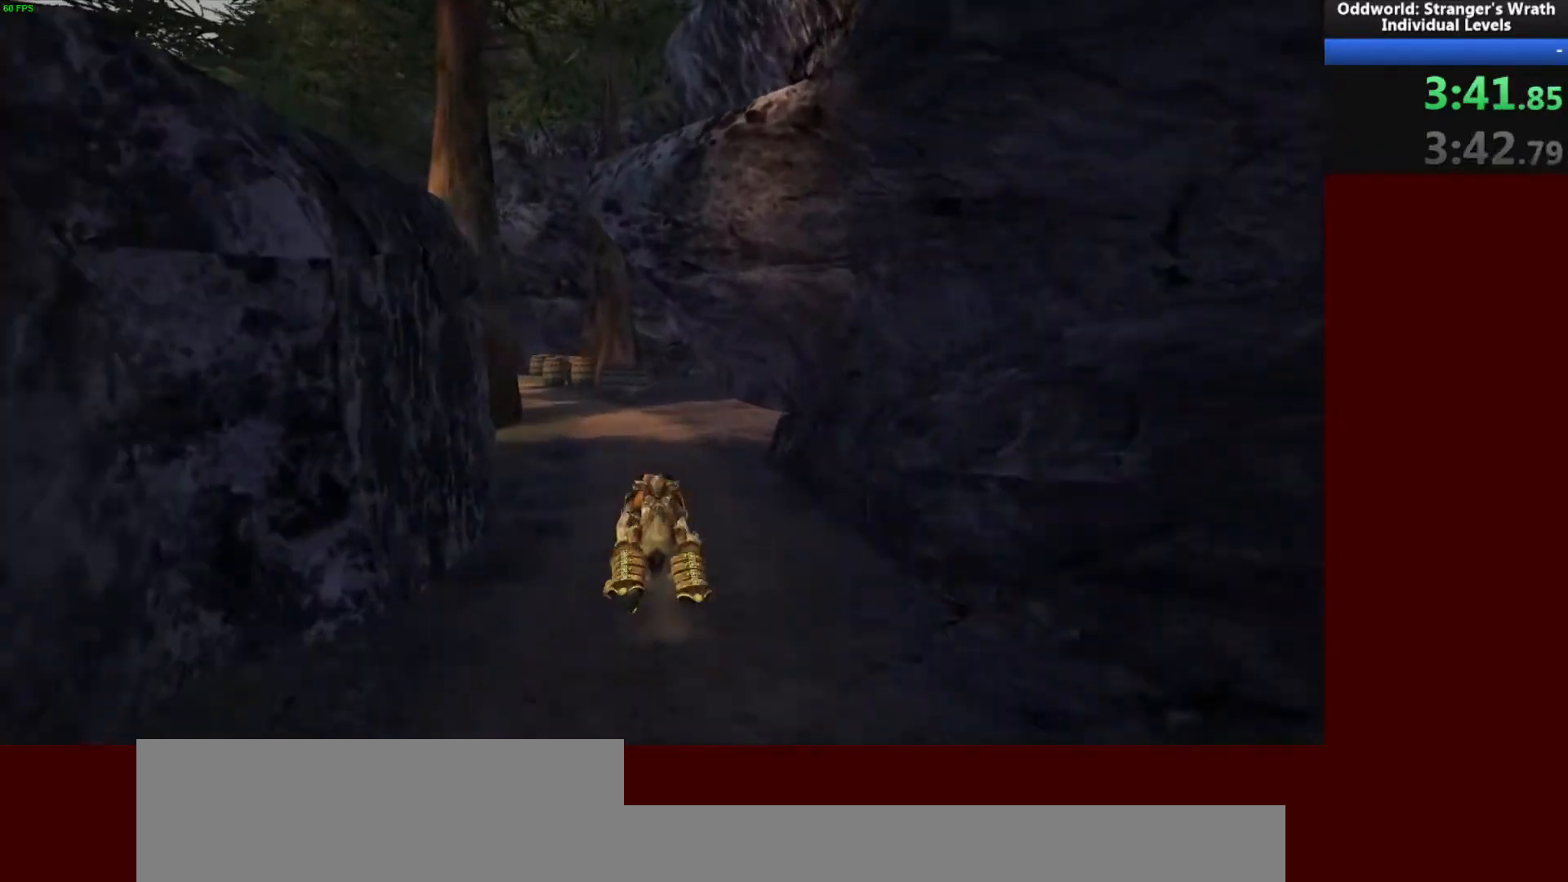
{"keys": ["a", "w"], "mouse": [], "events": [[133, "a", "down"], [267, "a", "up"], [467, "a", "down"]]}
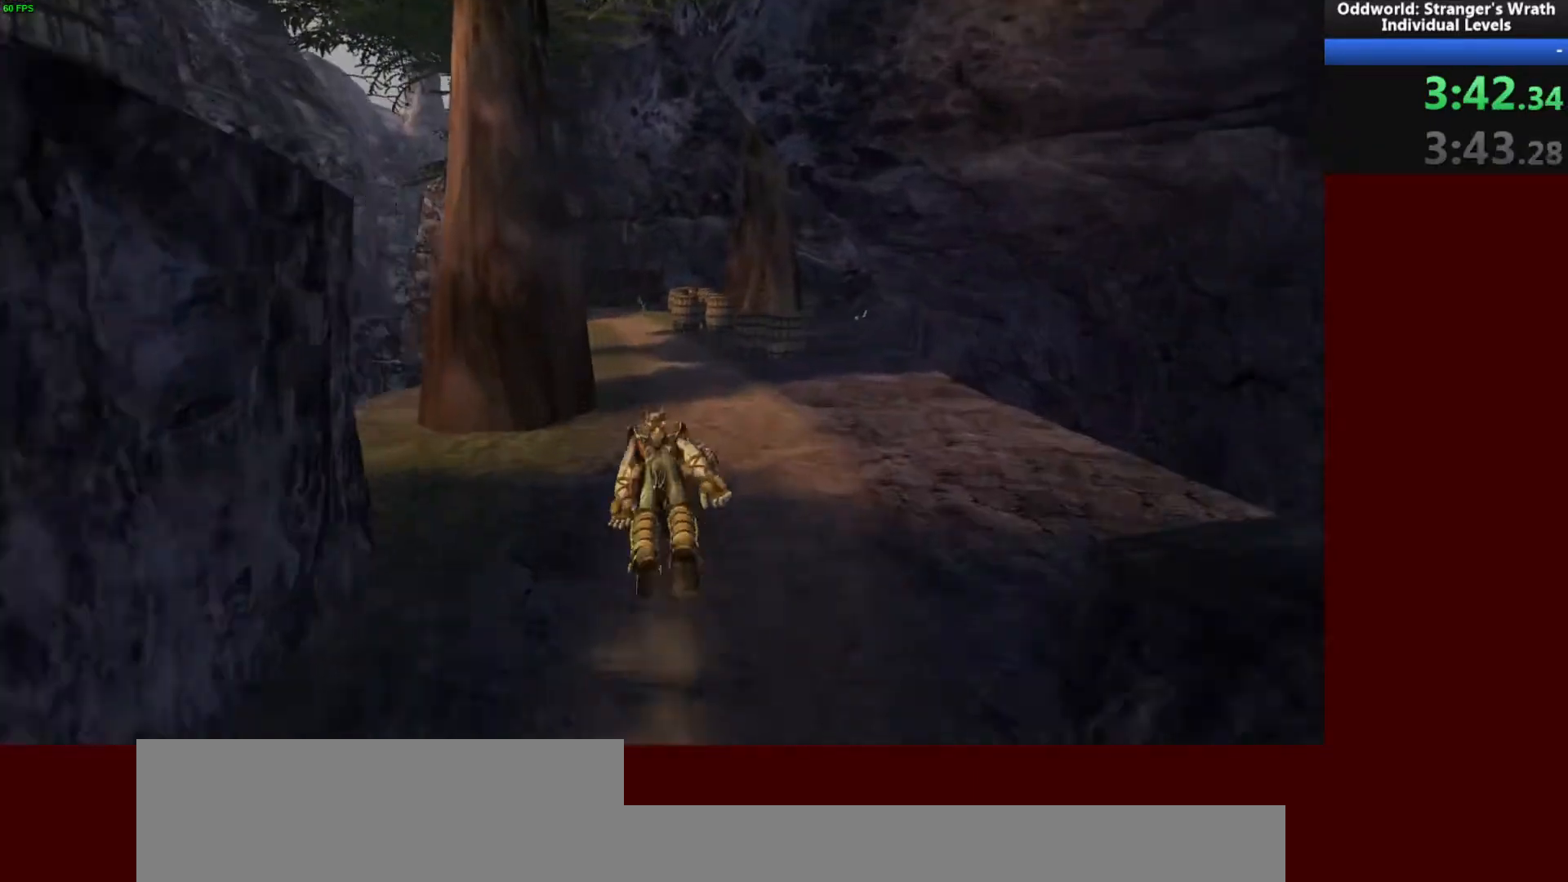
{"keys": ["w"], "mouse": [], "events": [[67, "a", "up"]]}
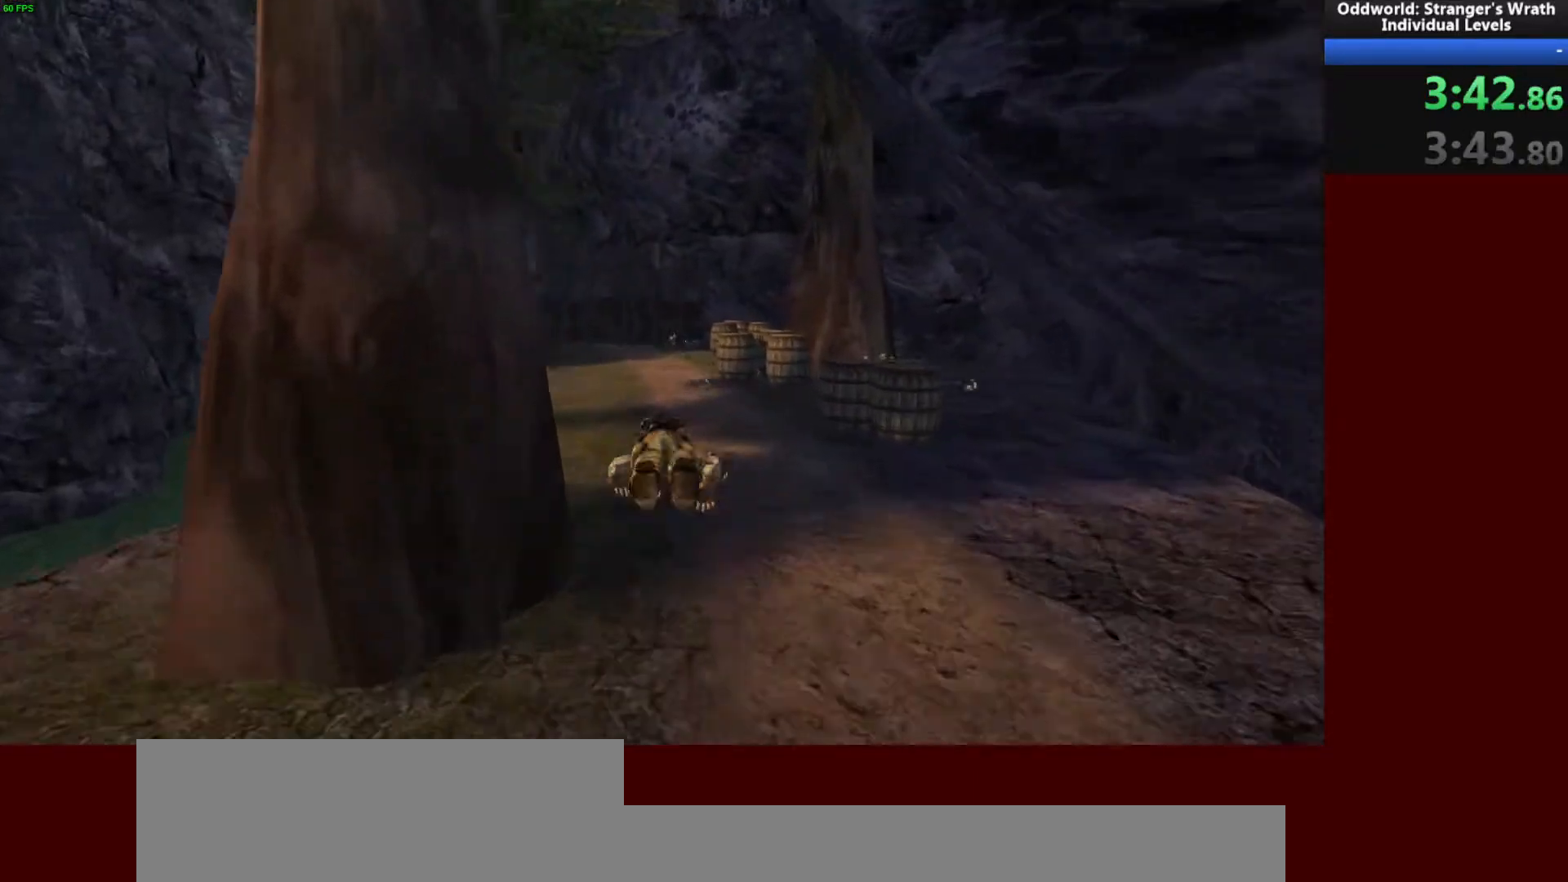
{"keys": ["w"], "mouse": [], "events": [[333, "a", "down"], [433, "a", "up"]]}
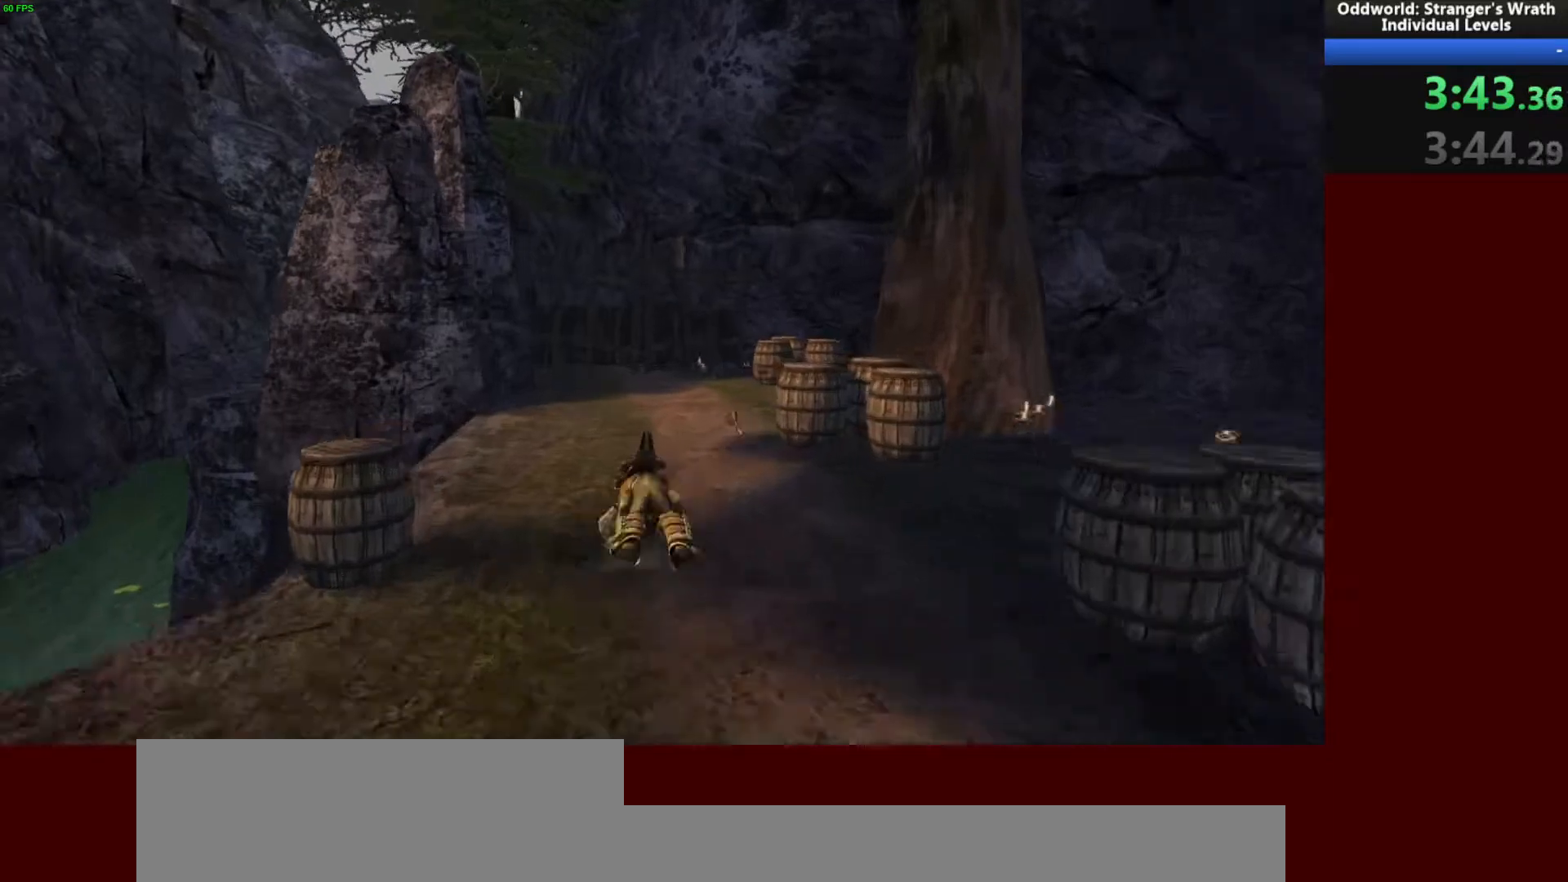
{"keys": ["w"], "mouse": [], "events": []}
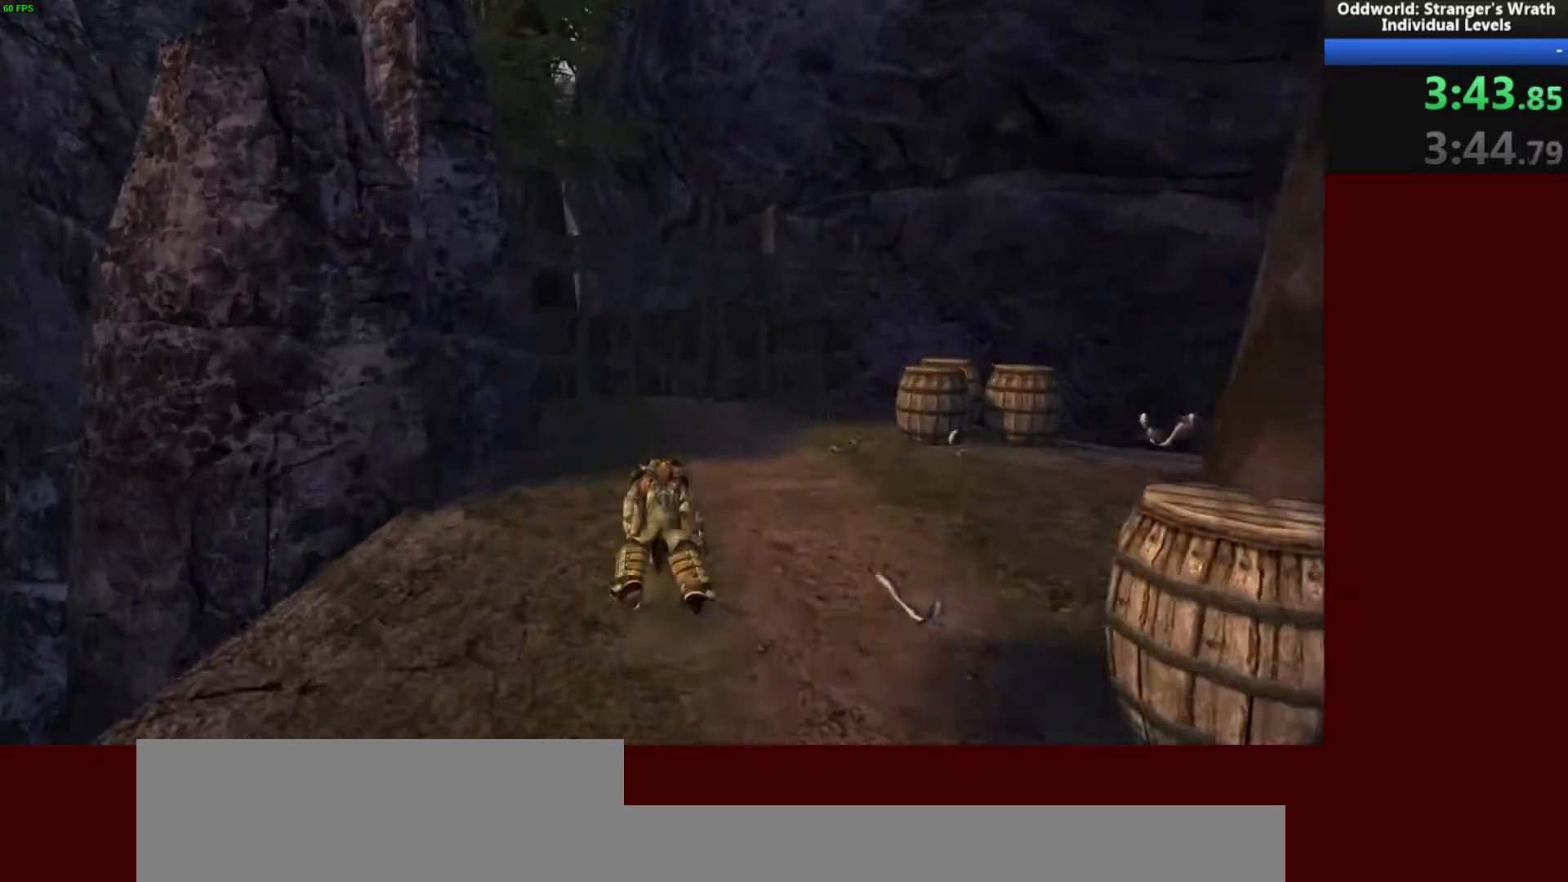
{"keys": ["w"], "mouse": [], "events": [[33, "space", "down"], [133, "space", "up"], [333, "space", "down"], [367, "mouse_left", "down"], [433, "space", "up"], [500, "mouse_left", "up"]]}
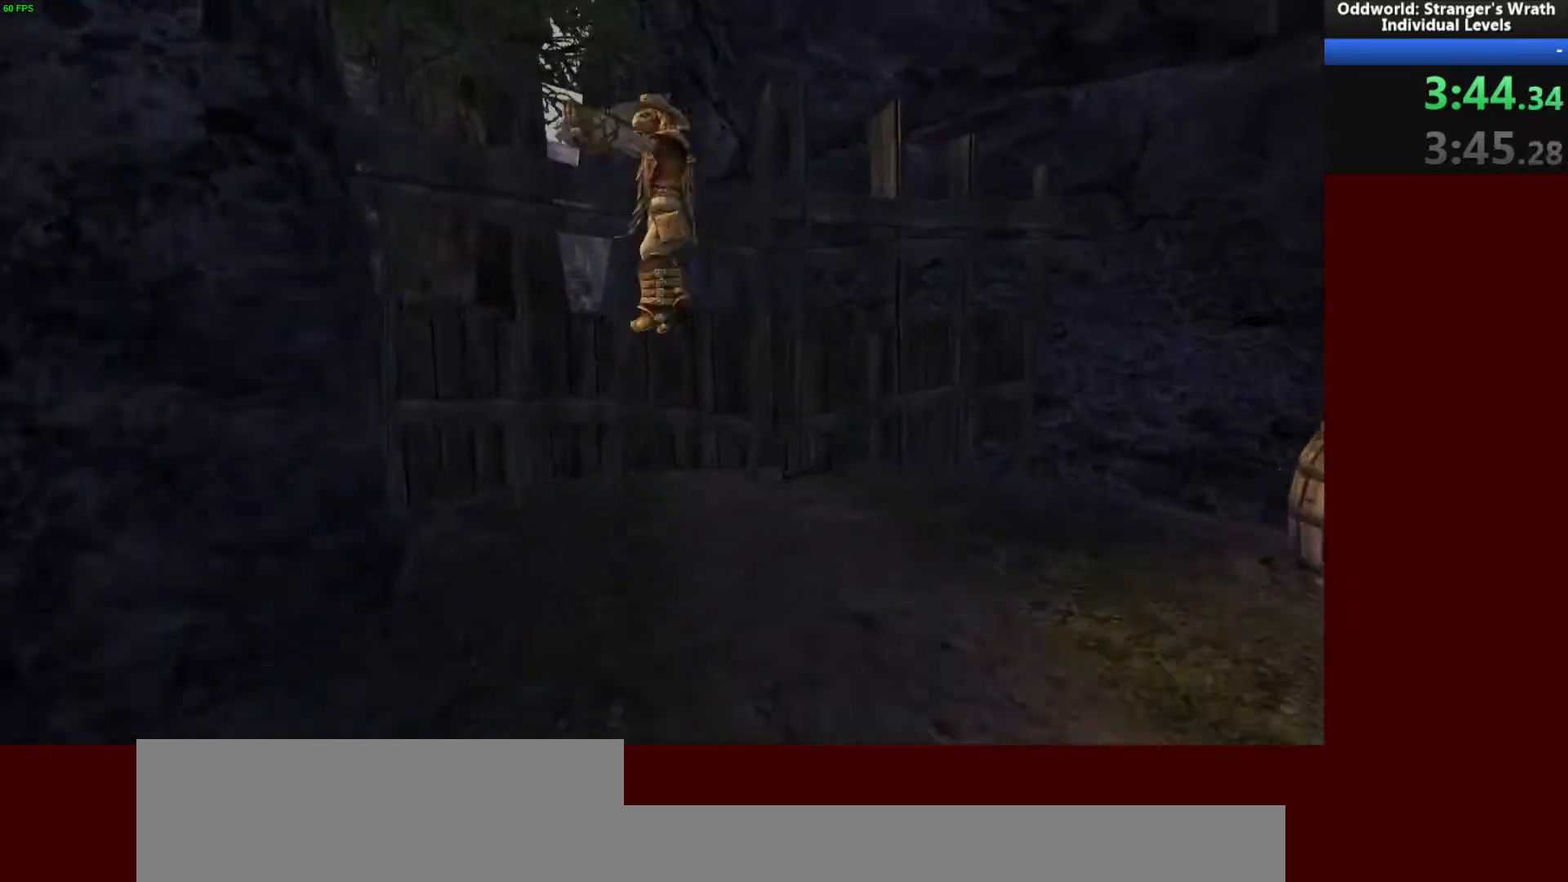
{"keys": ["a", "w"], "mouse": [], "events": [[200, "a", "down"]]}
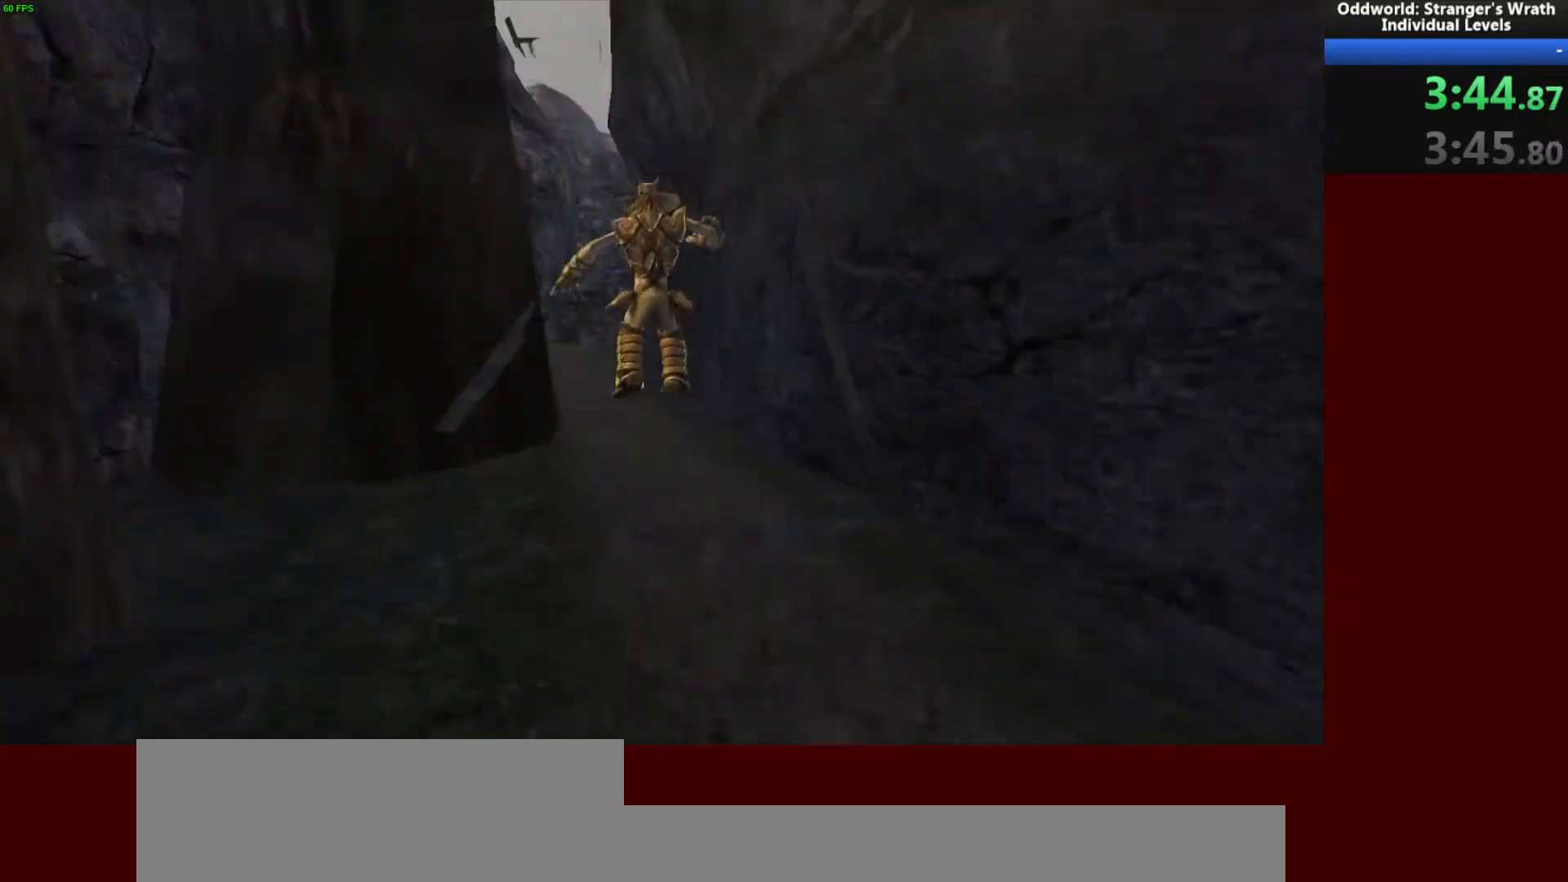
{"keys": ["w"], "mouse": [], "events": [[67, "a", "up"]]}
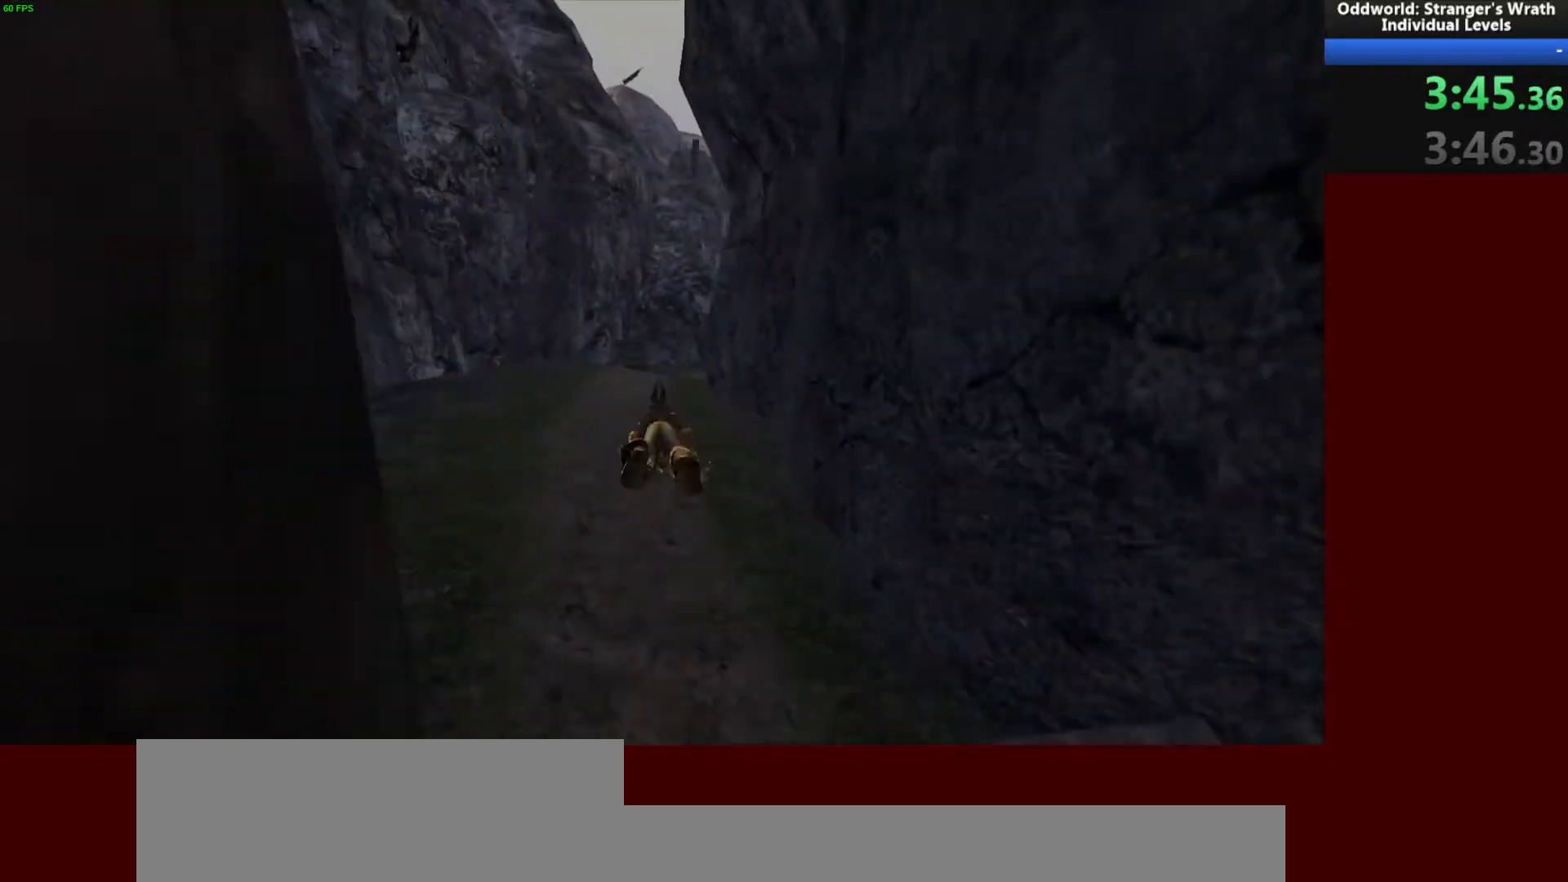
{"keys": ["w"], "mouse": [], "events": []}
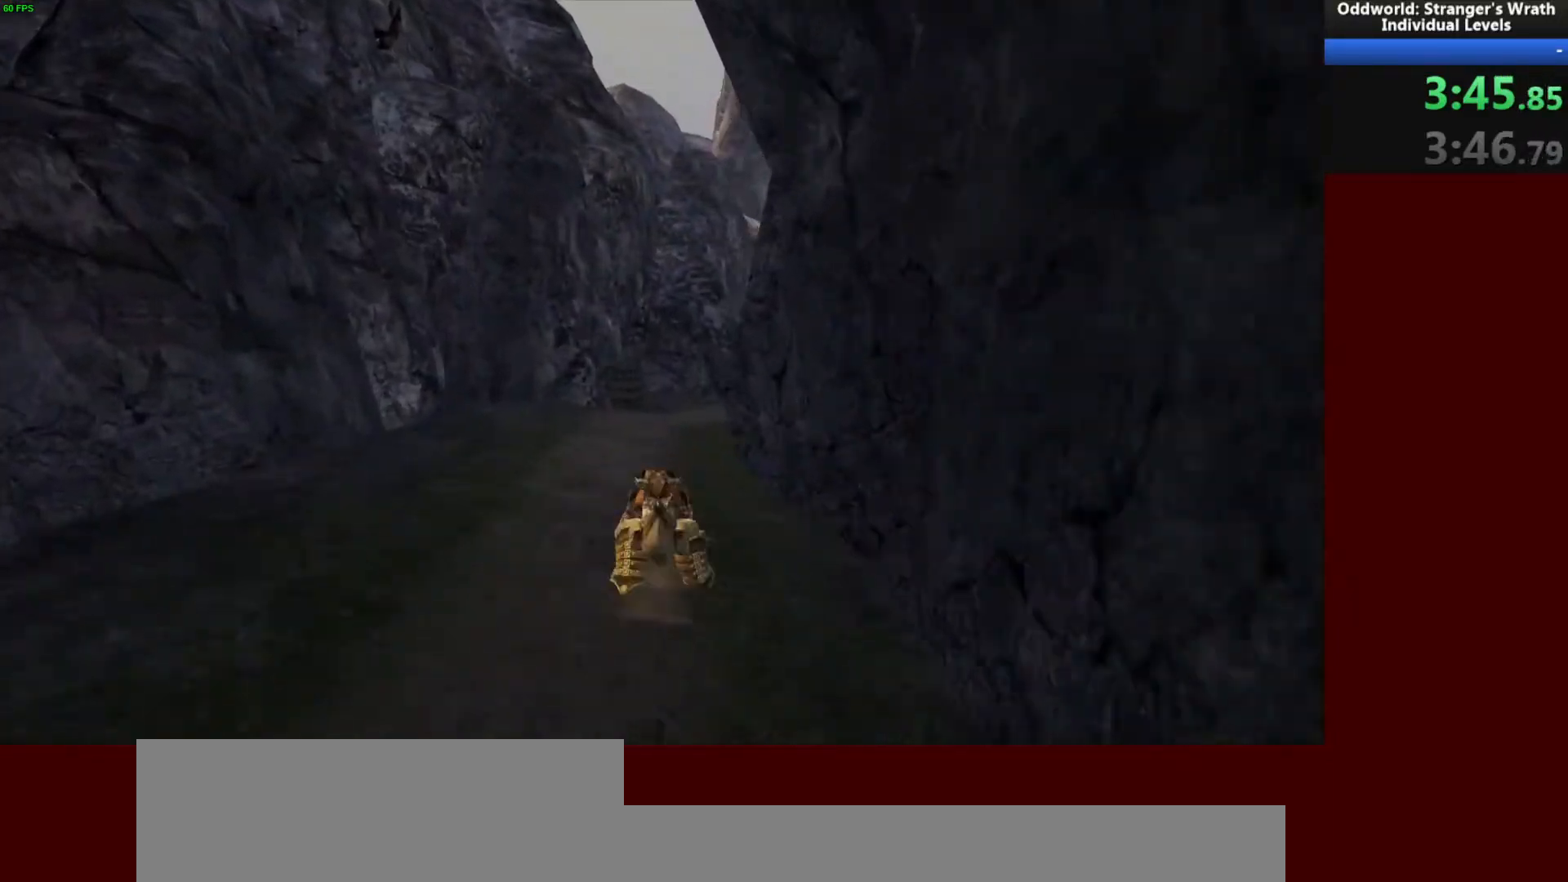
{"keys": ["w"], "mouse": [], "events": [[400, "d", "down"], [500, "d", "up"]]}
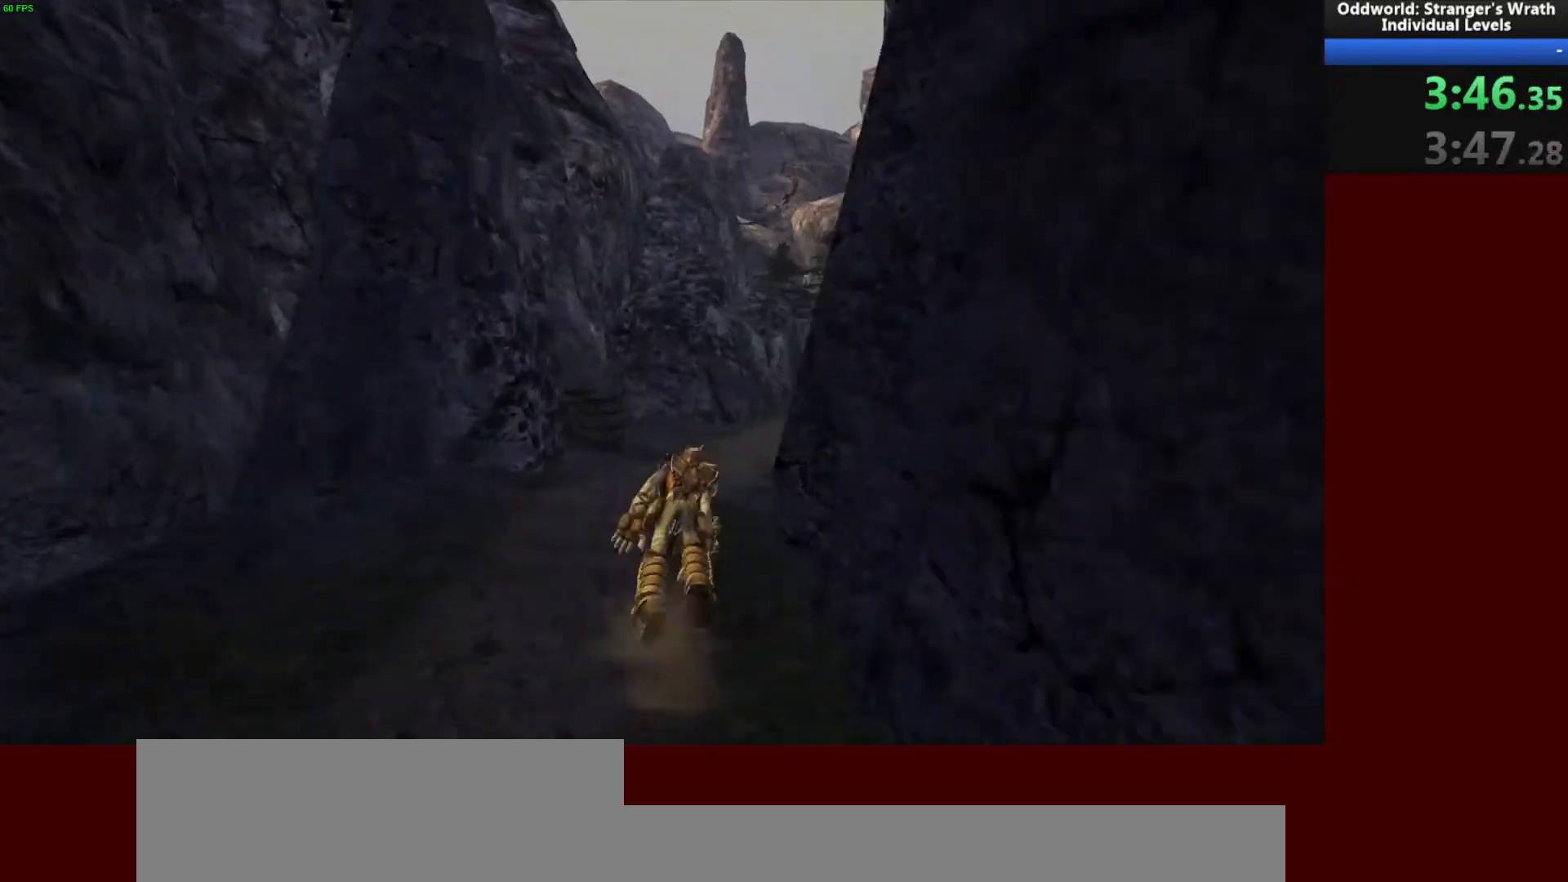
{"keys": ["w"], "mouse": [], "events": [[167, "d", "down"], [367, "d", "up"]]}
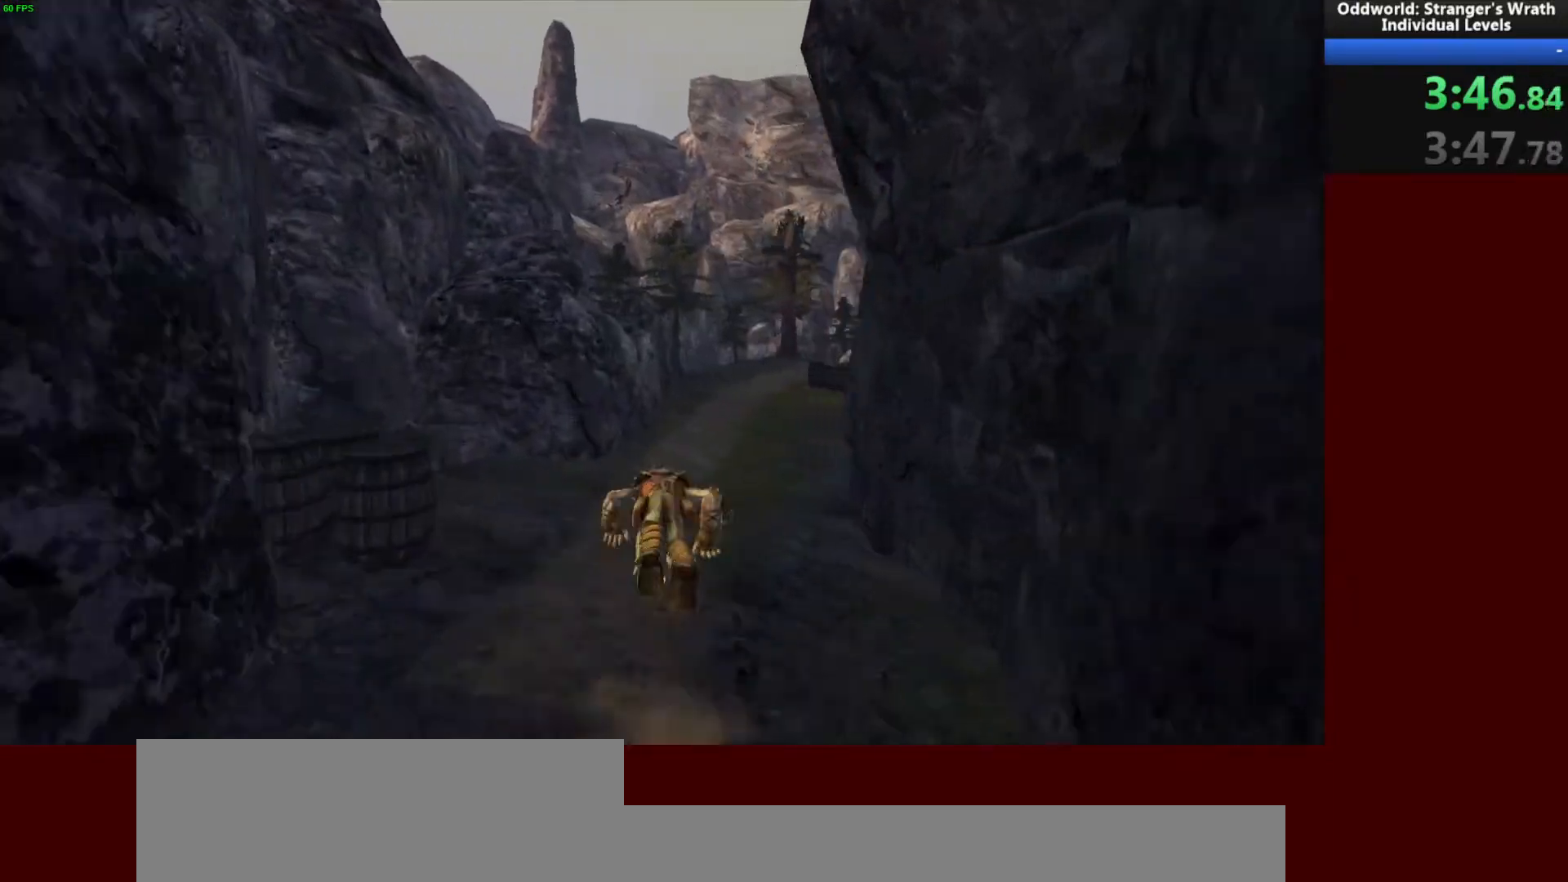
{"keys": ["d", "w"], "mouse": [], "events": [[67, "d", "down"], [200, "d", "up"], [500, "d", "down"]]}
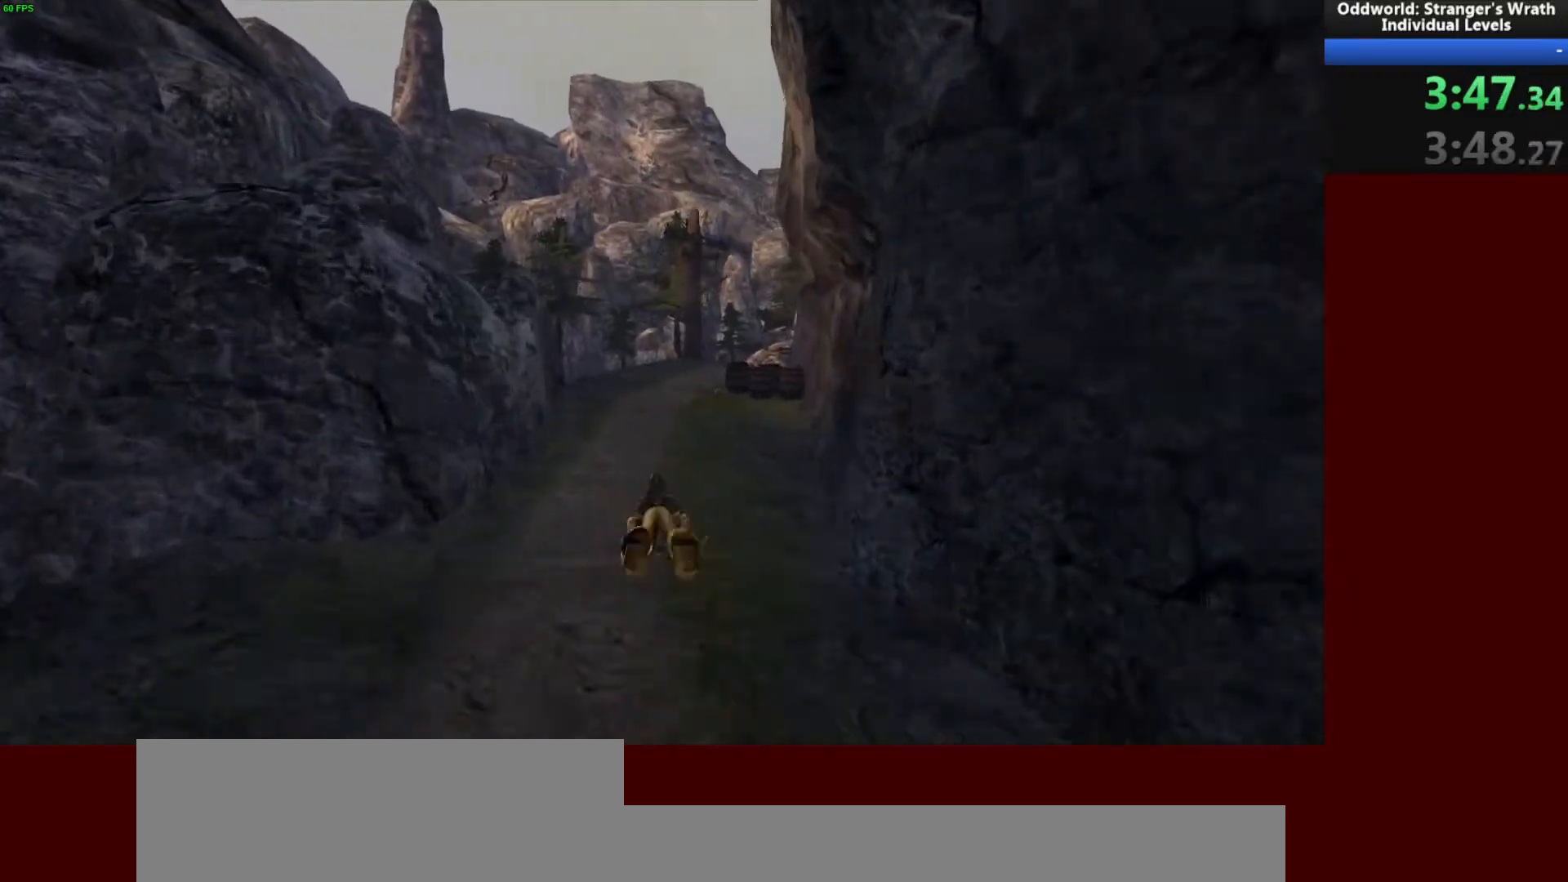
{"keys": ["w"], "mouse": [], "events": [[100, "d", "up"]]}
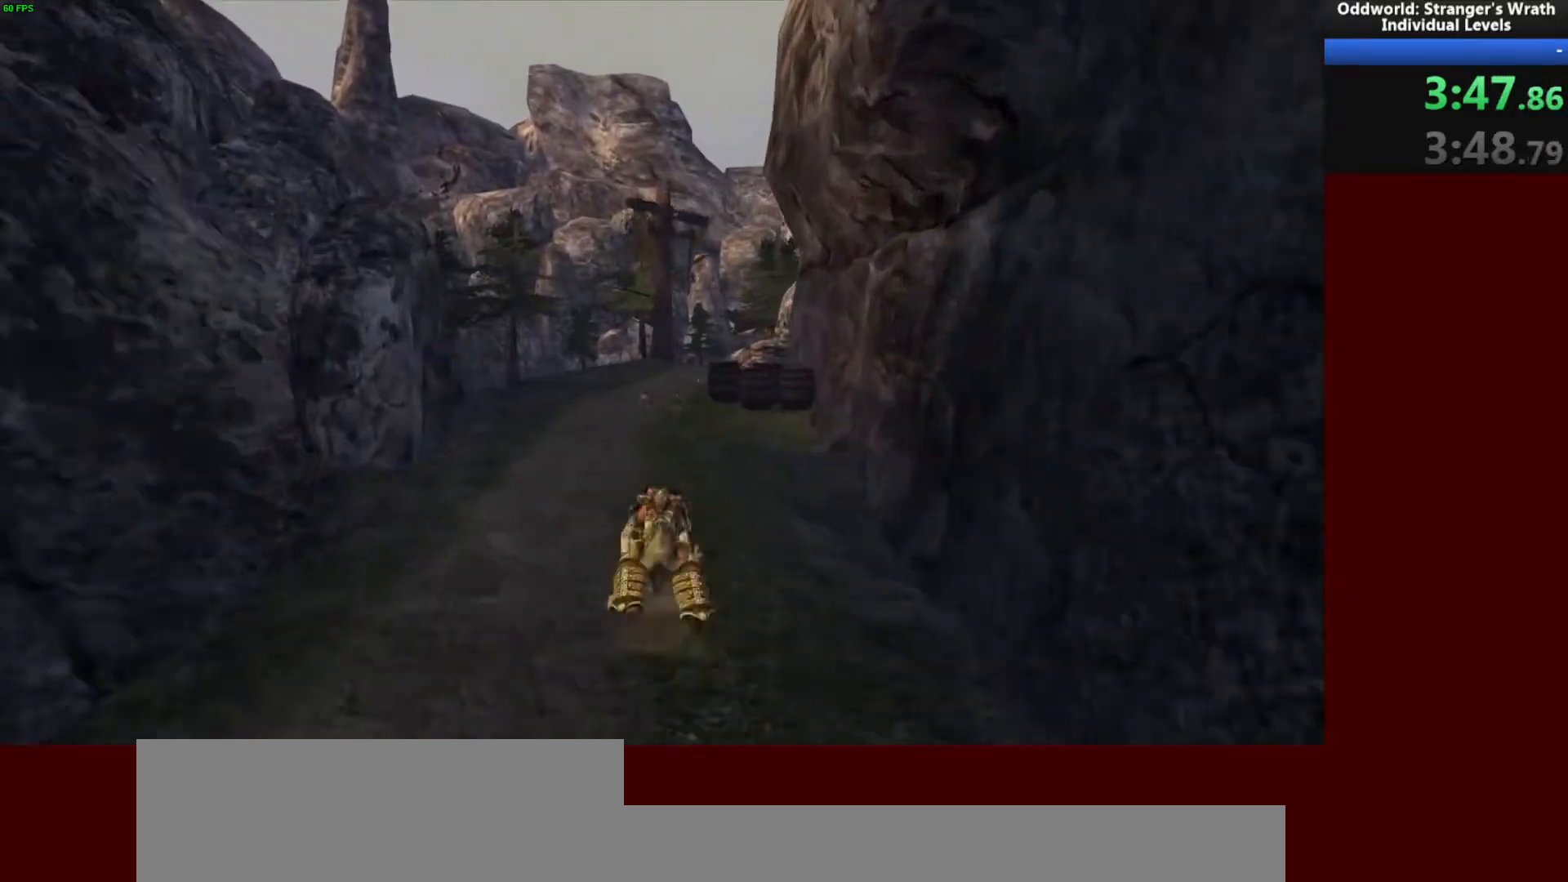
{"keys": ["w"], "mouse": [], "events": []}
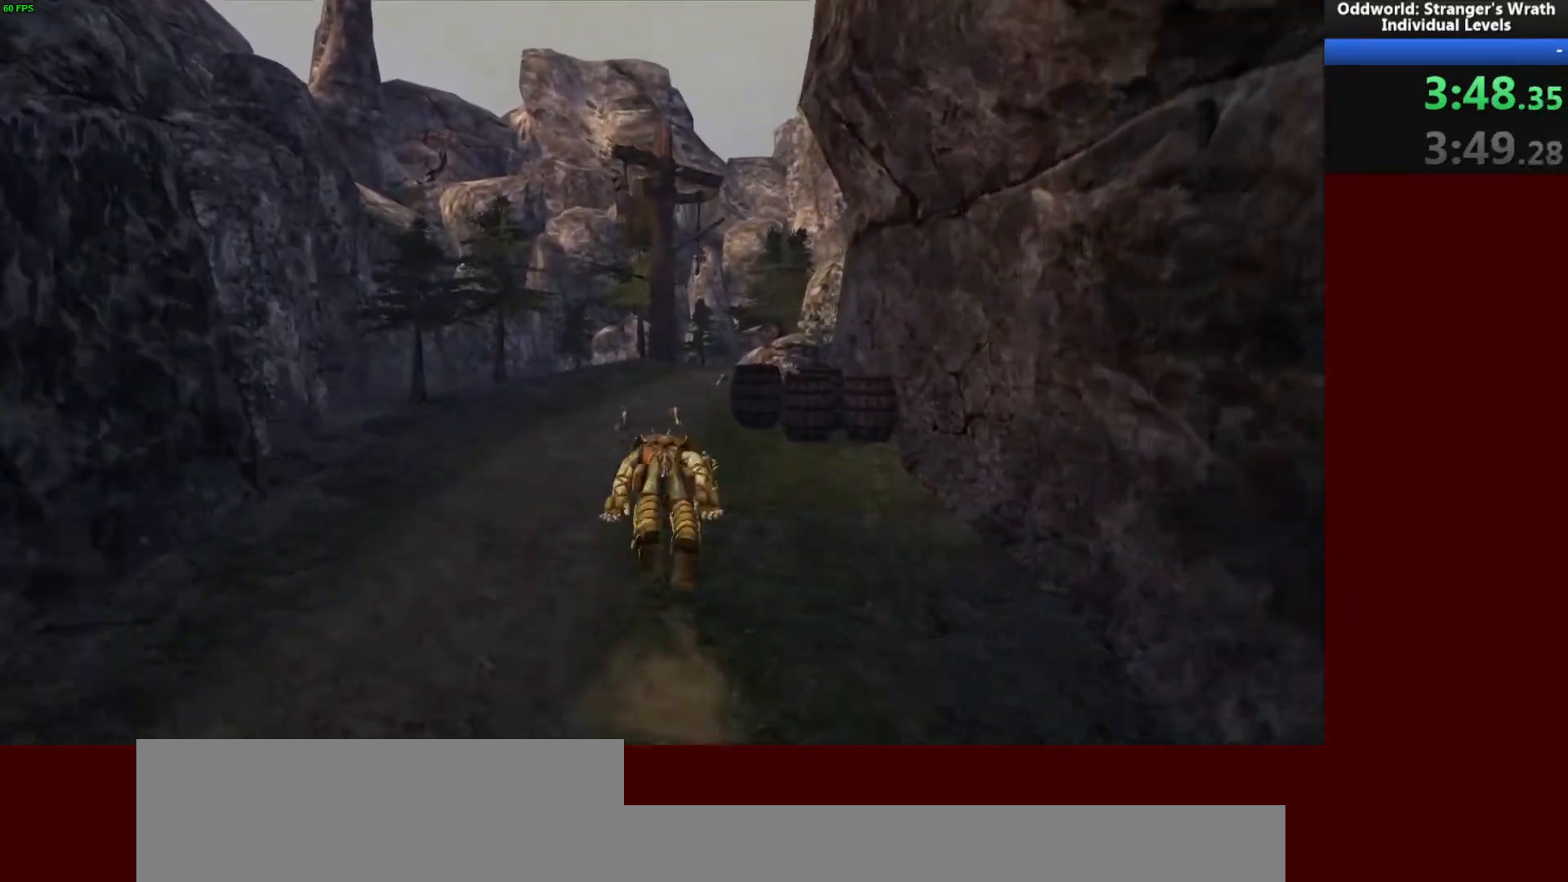
{"keys": ["d", "w"], "mouse": [], "events": [[433, "d", "down"]]}
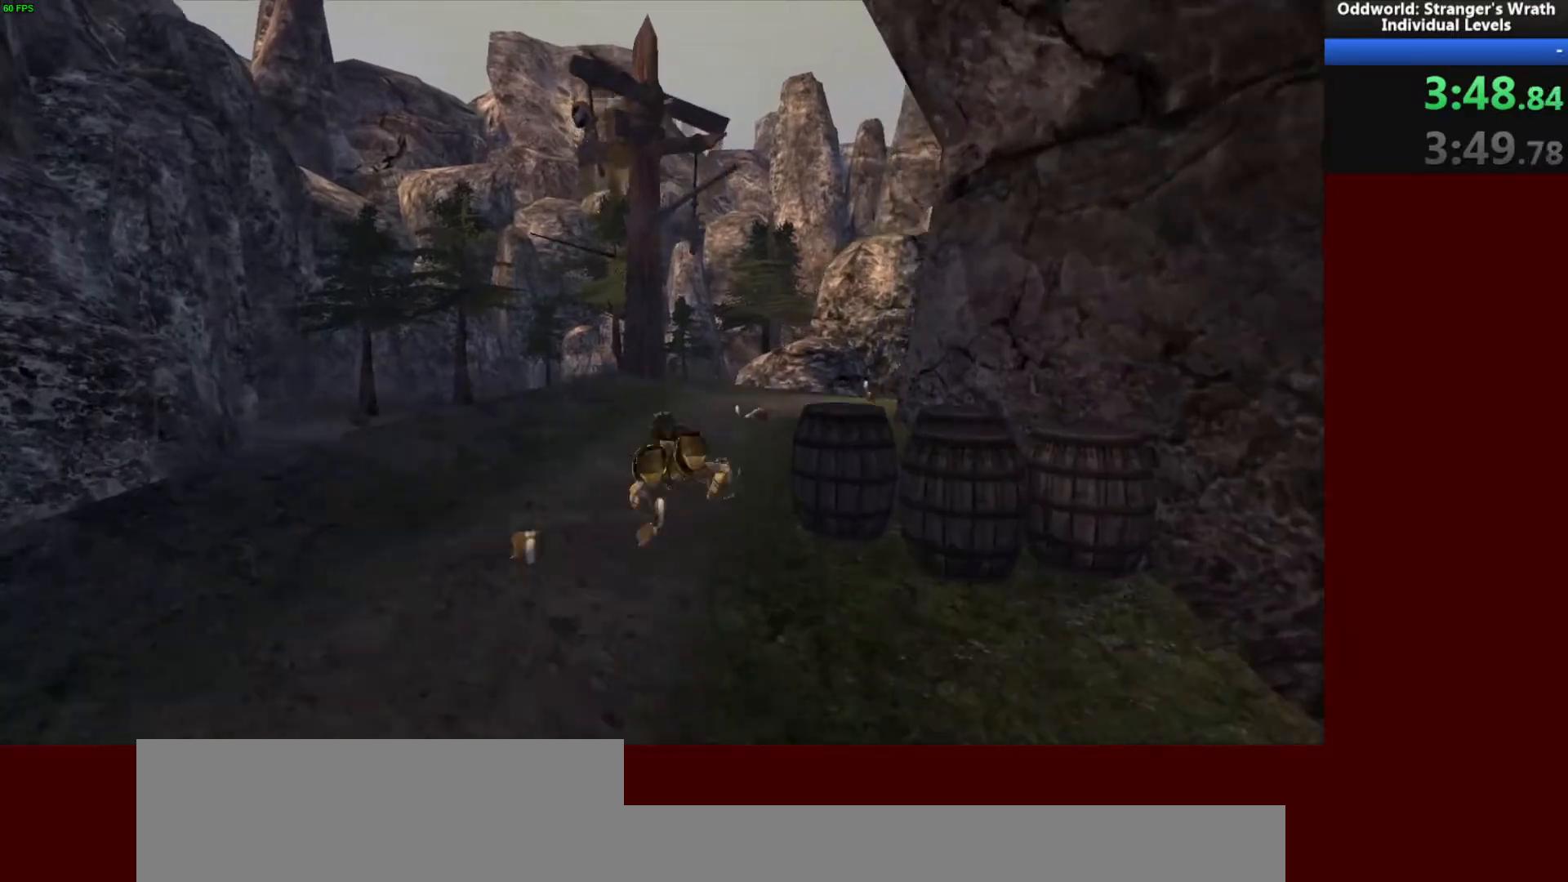
{"keys": ["d", "w"], "mouse": [], "events": []}
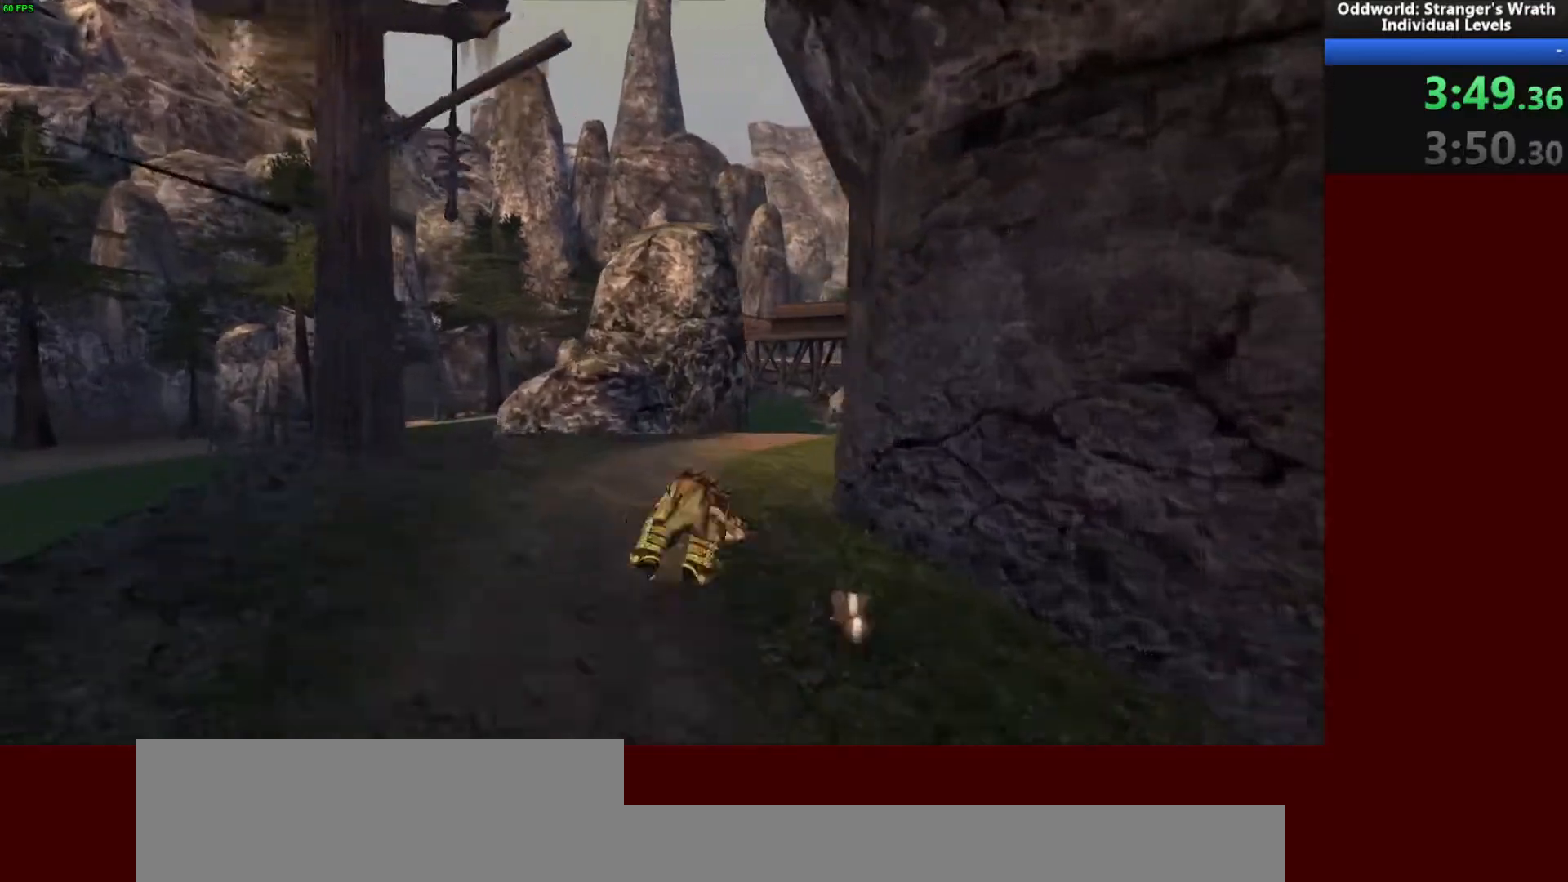
{"keys": ["w"], "mouse": [], "events": [[333, "d", "up"]]}
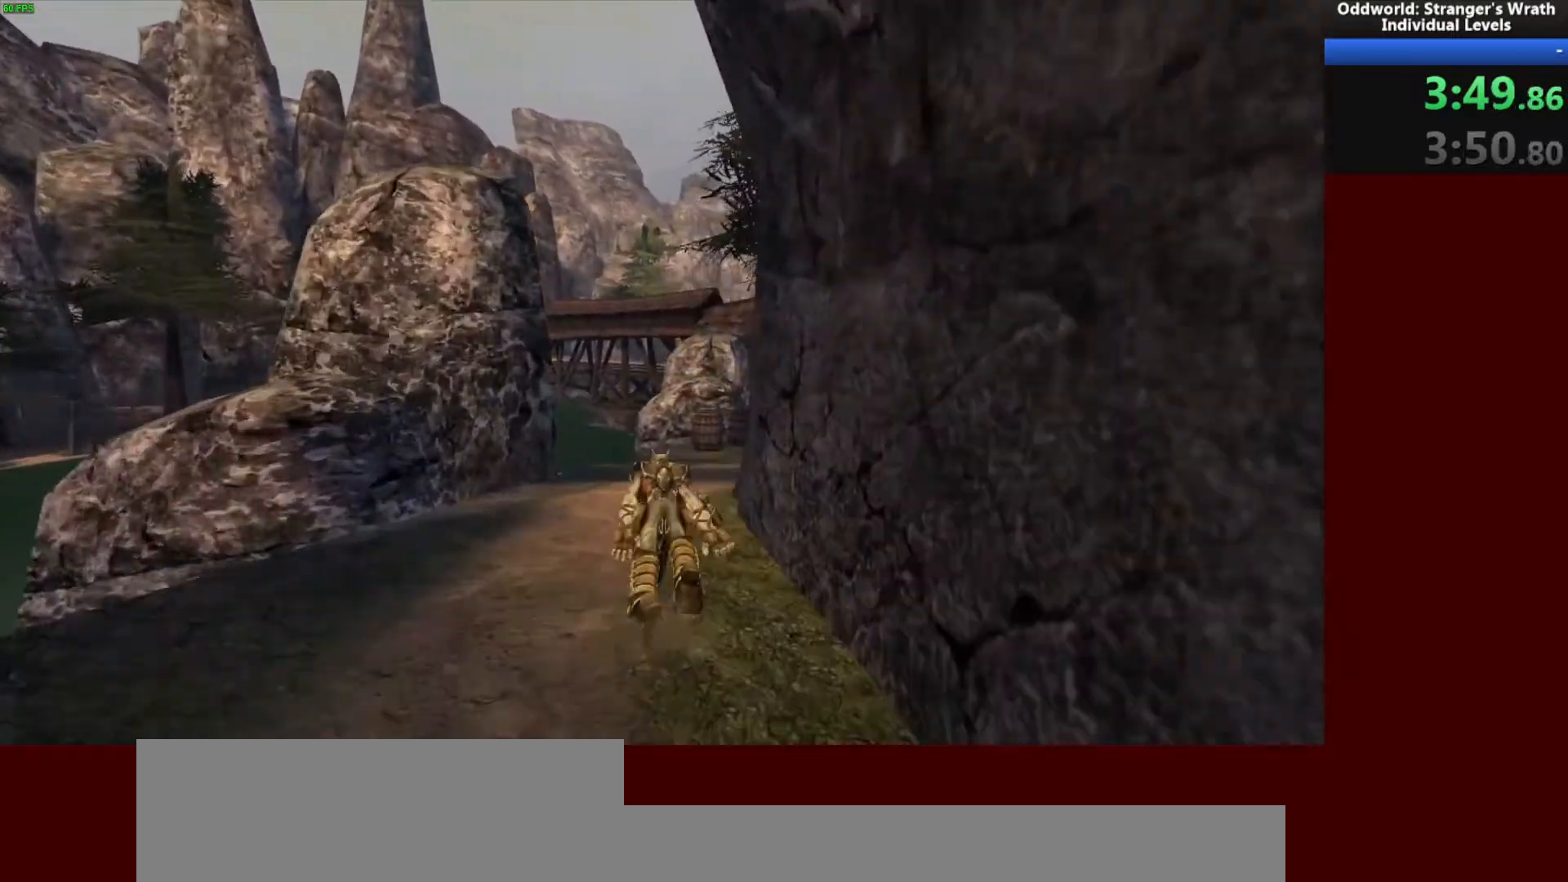
{"keys": ["d", "w"], "mouse": [], "events": [[33, "d", "down"], [167, "d", "up"], [433, "d", "down"]]}
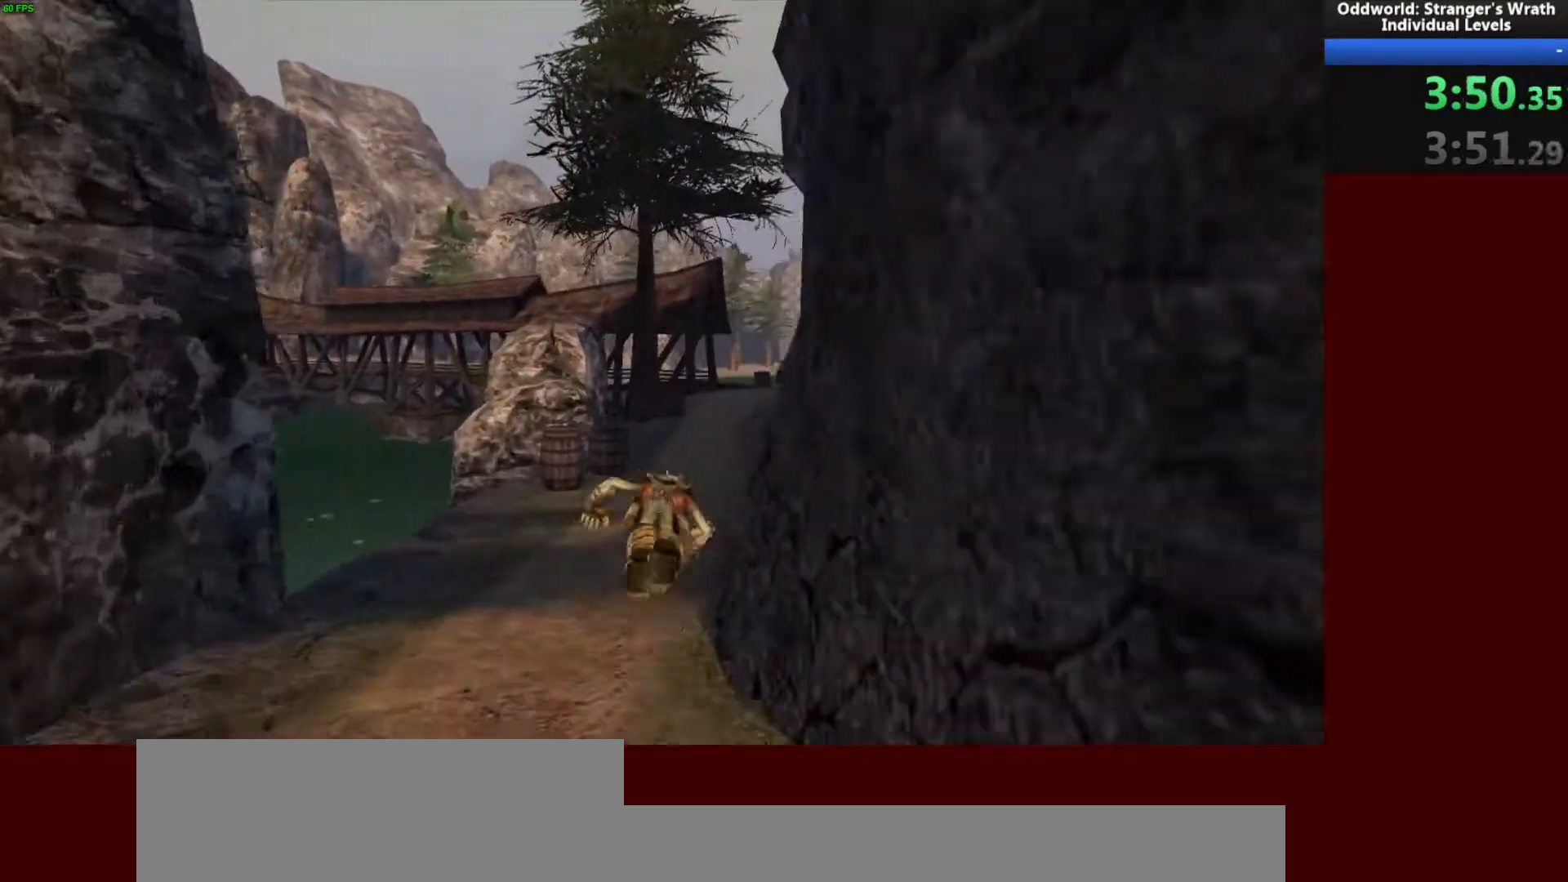
{"keys": ["w"], "mouse": [], "events": [[33, "d", "up"], [233, "d", "down"], [333, "d", "up"]]}
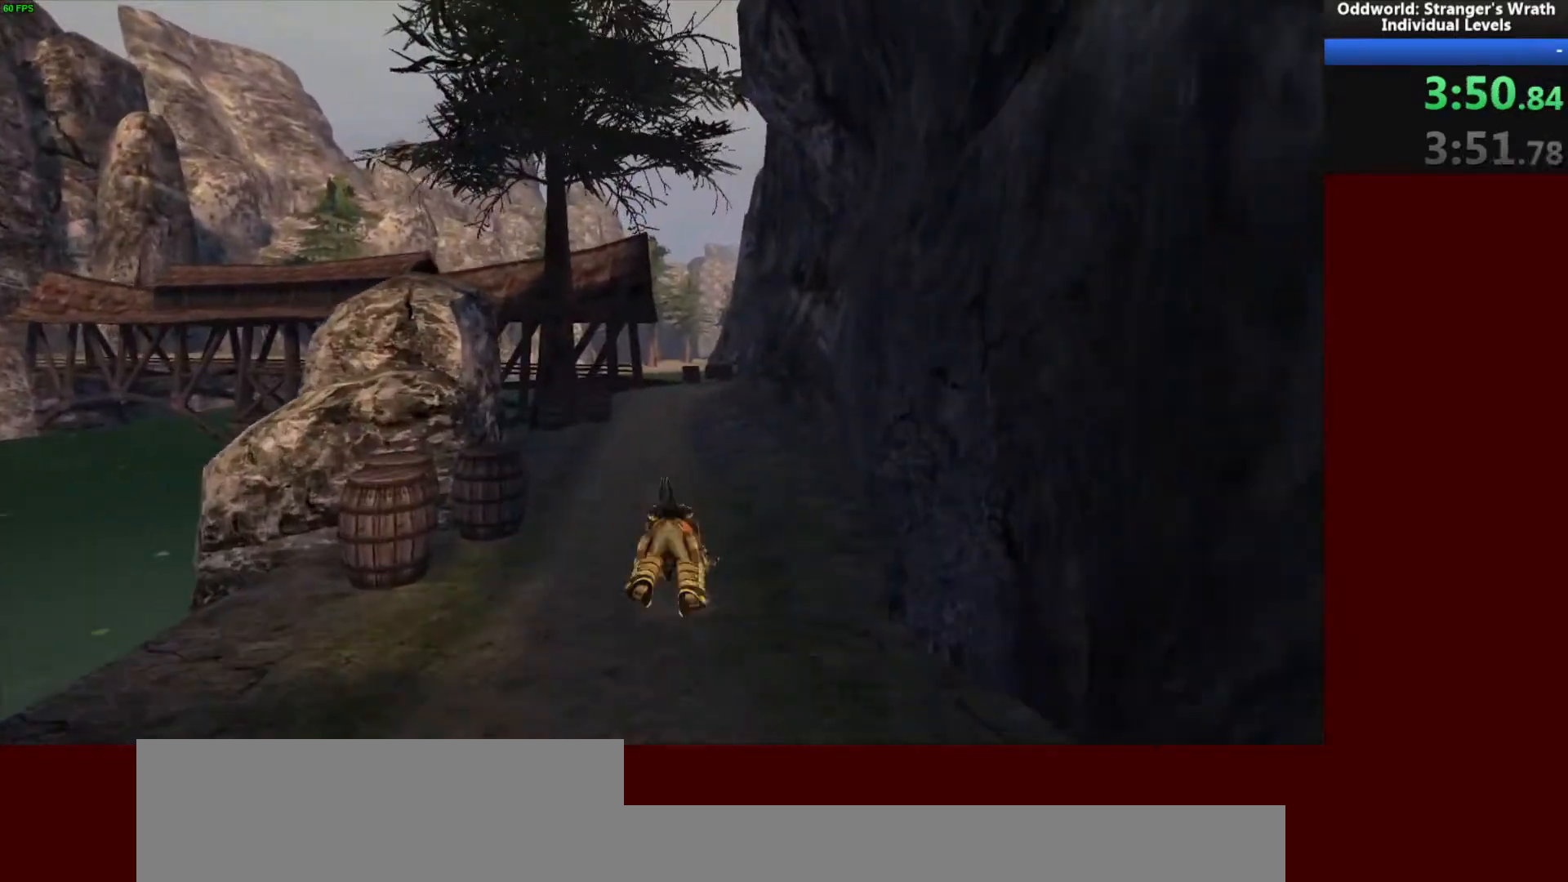
{"keys": ["w"], "mouse": [], "events": []}
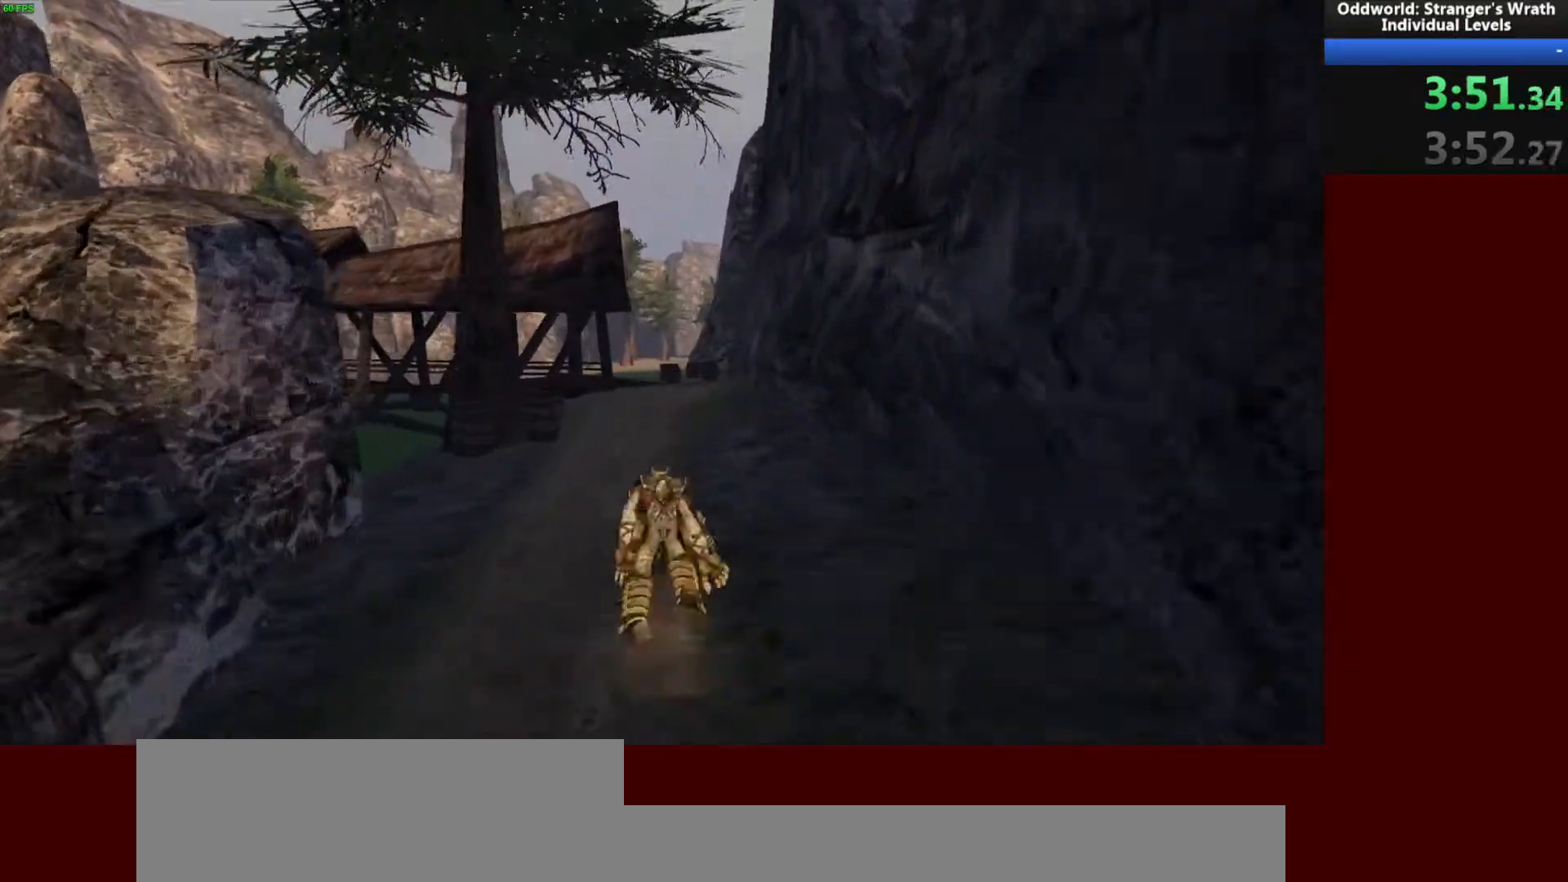
{"keys": ["w"], "mouse": [], "events": []}
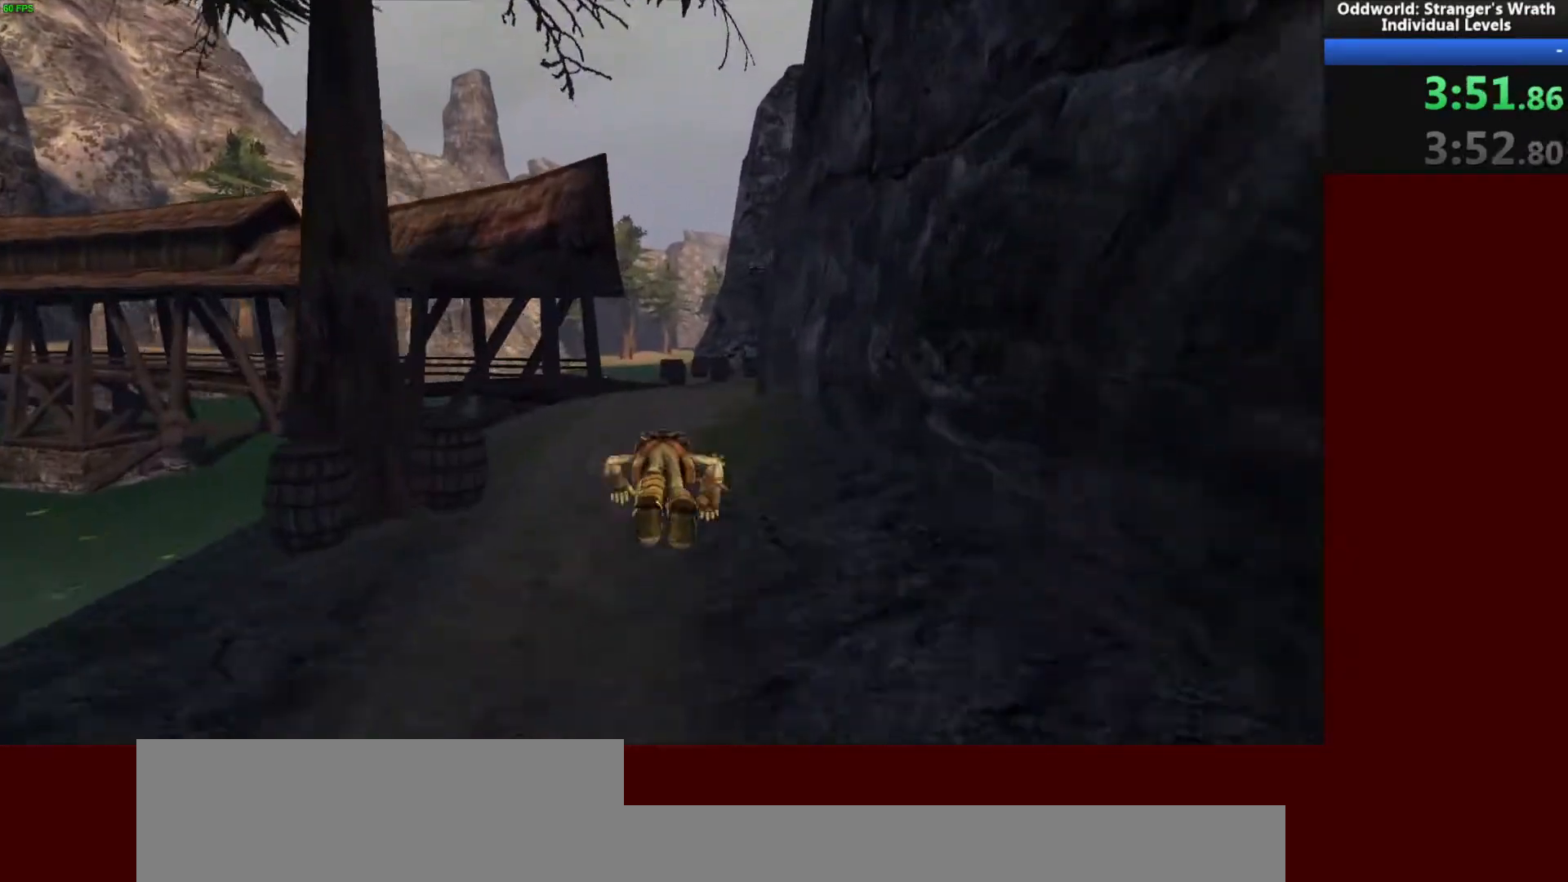
{"keys": ["w"], "mouse": [], "events": []}
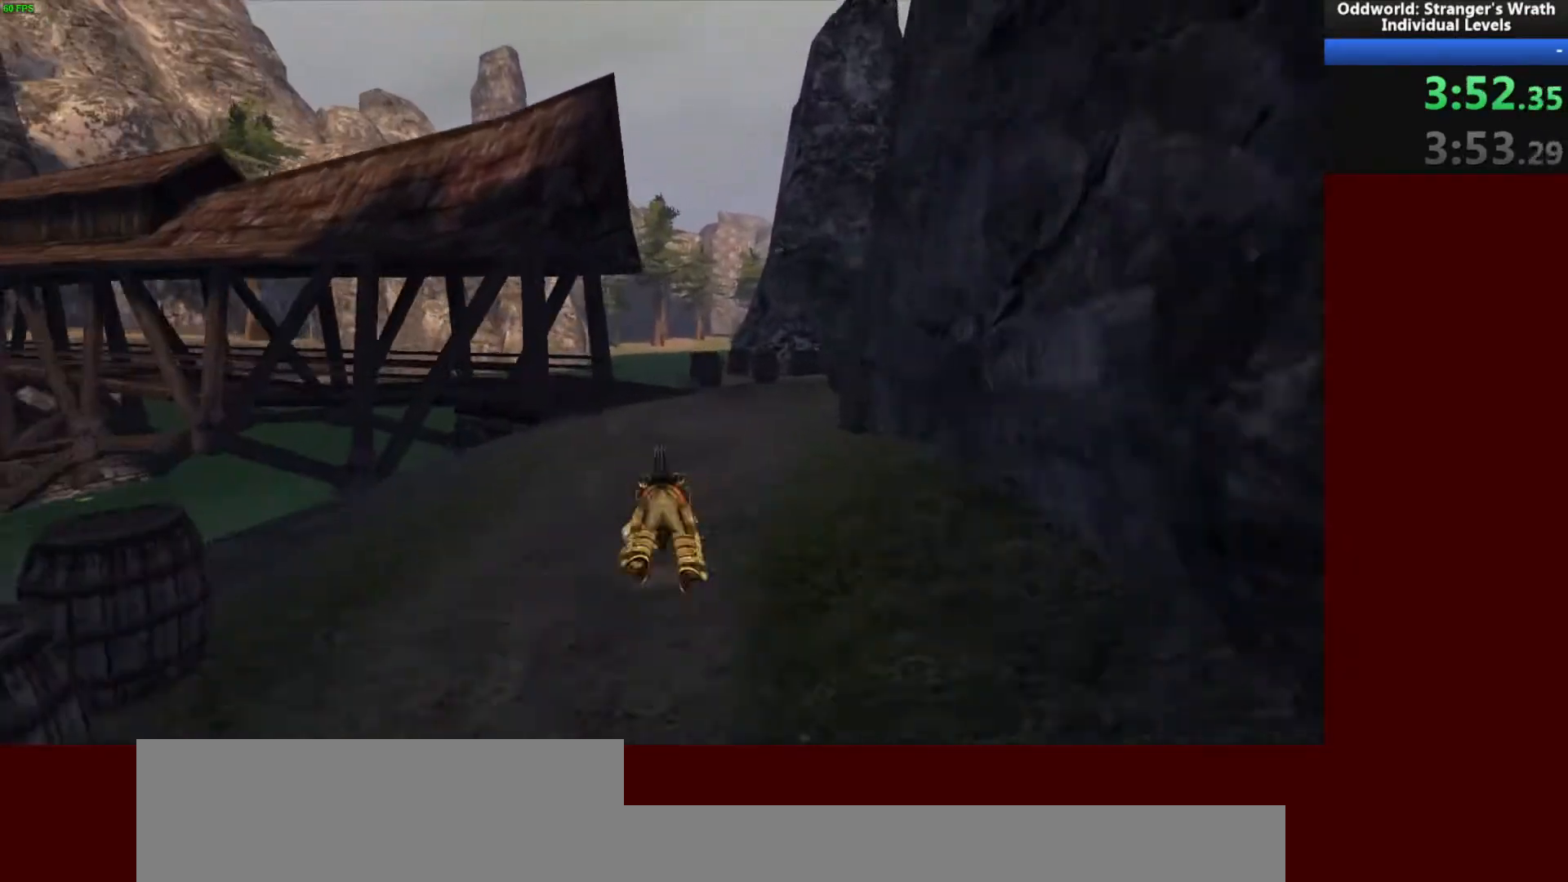
{"keys": ["w"], "mouse": [], "events": [[67, "a", "down"], [200, "a", "up"]]}
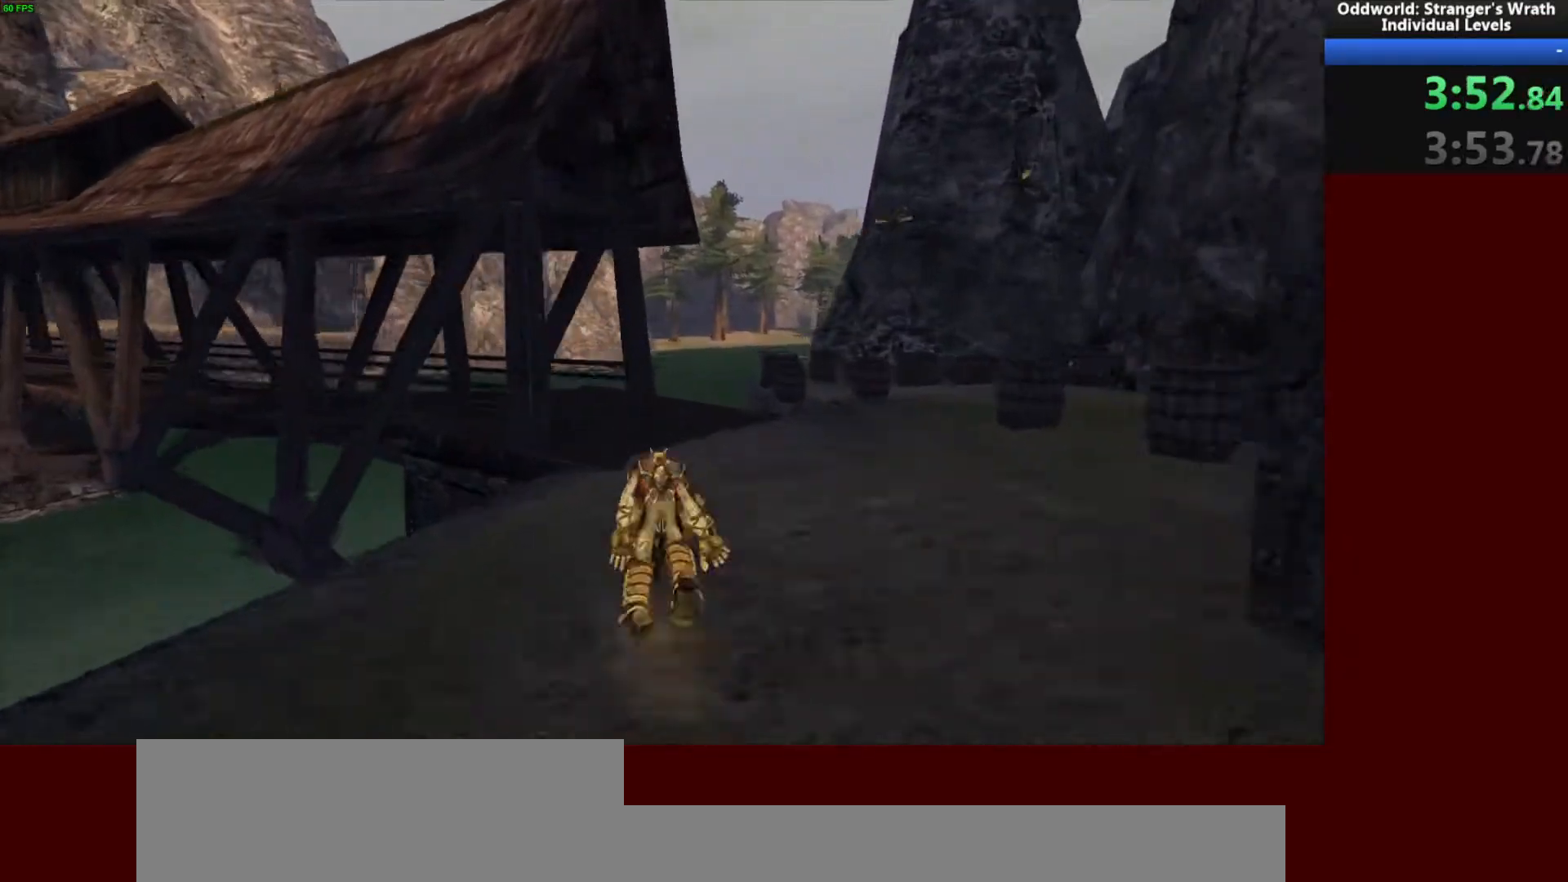
{"keys": ["a"], "mouse": [], "events": [[333, "a", "down"], [400, "w", "up"]]}
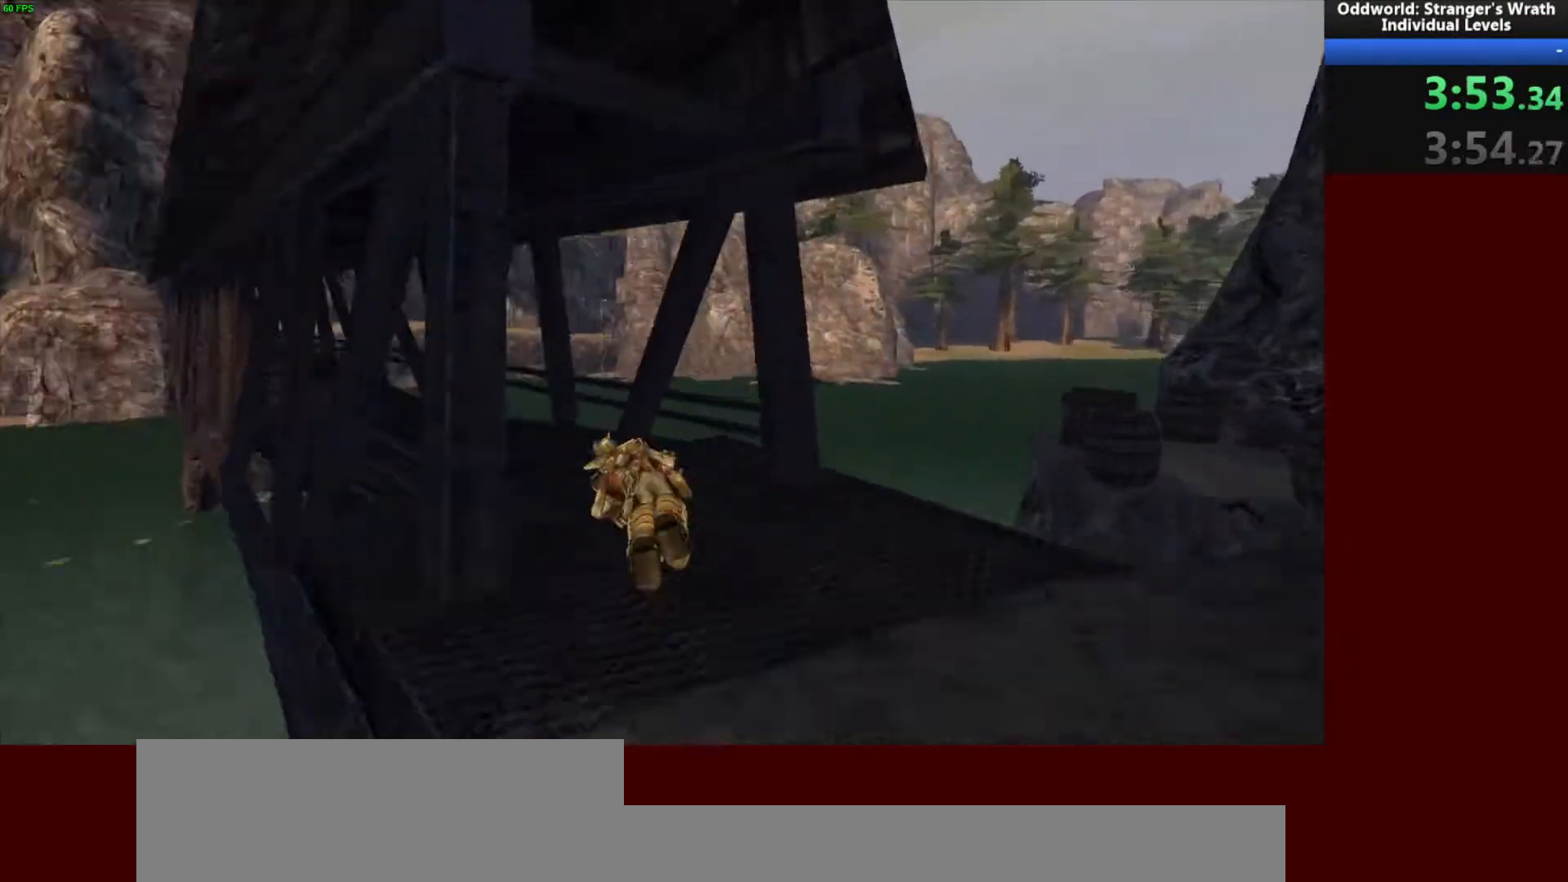
{"keys": ["w"], "mouse": [], "events": [[133, "w", "down"], [233, "a", "up"]]}